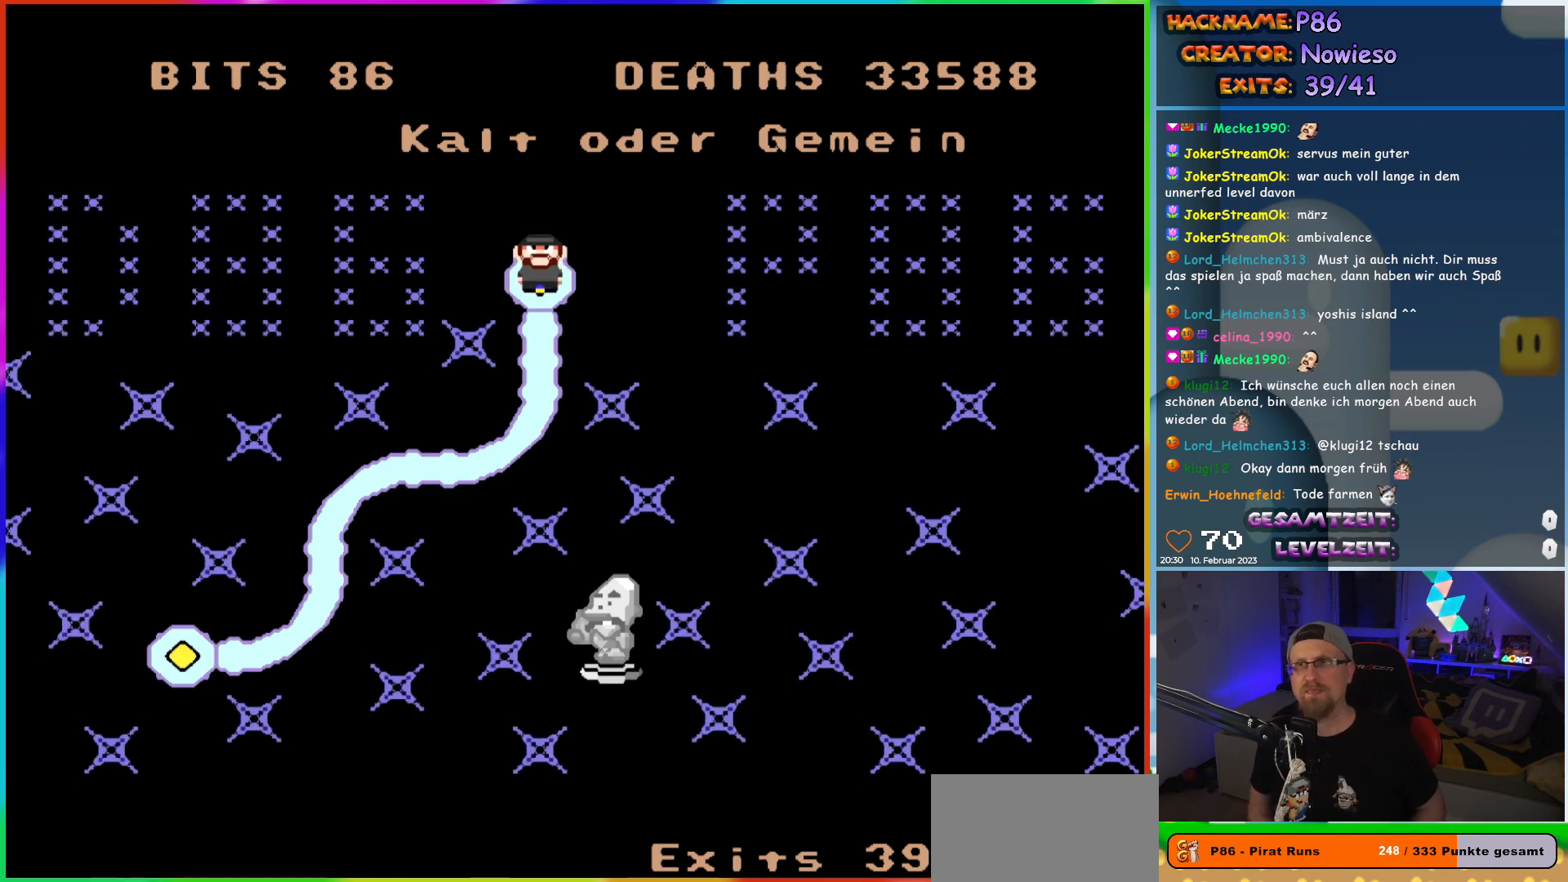
Gameplay with a controller (Nintendo layout); each line is a JSON object with the inputs held at the frame after it. "events" lists button and stick changes between this image and that frame as [ms after this image, input, new state], when the widget could be followed in between. Not read: L3 R3.
{"buttons": [], "events": [[233, "B", "down"], [300, "B", "up"]]}
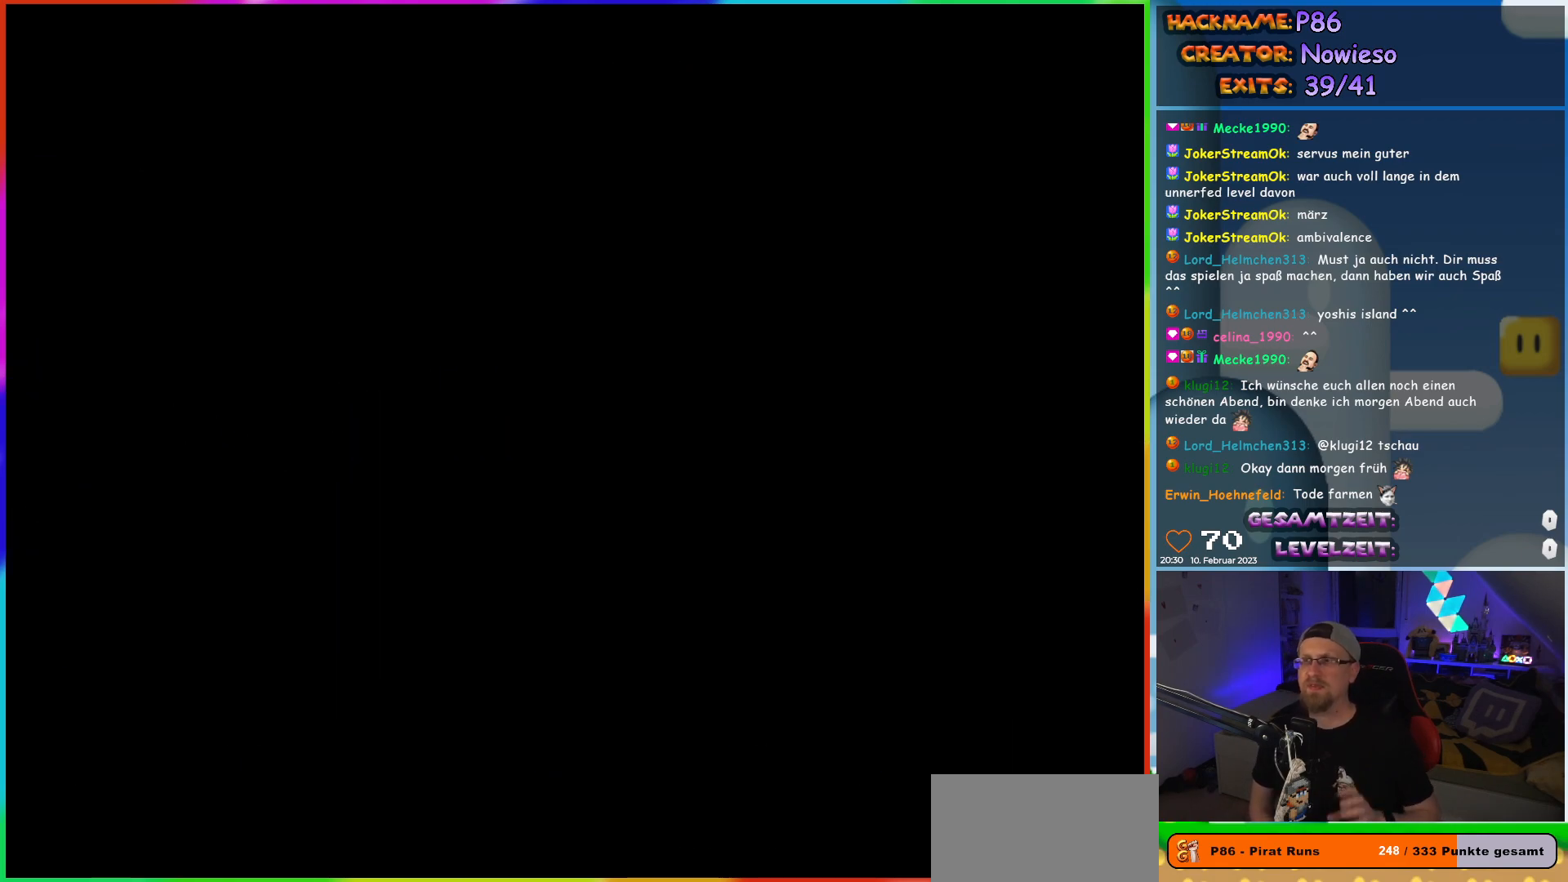
{"buttons": [], "events": []}
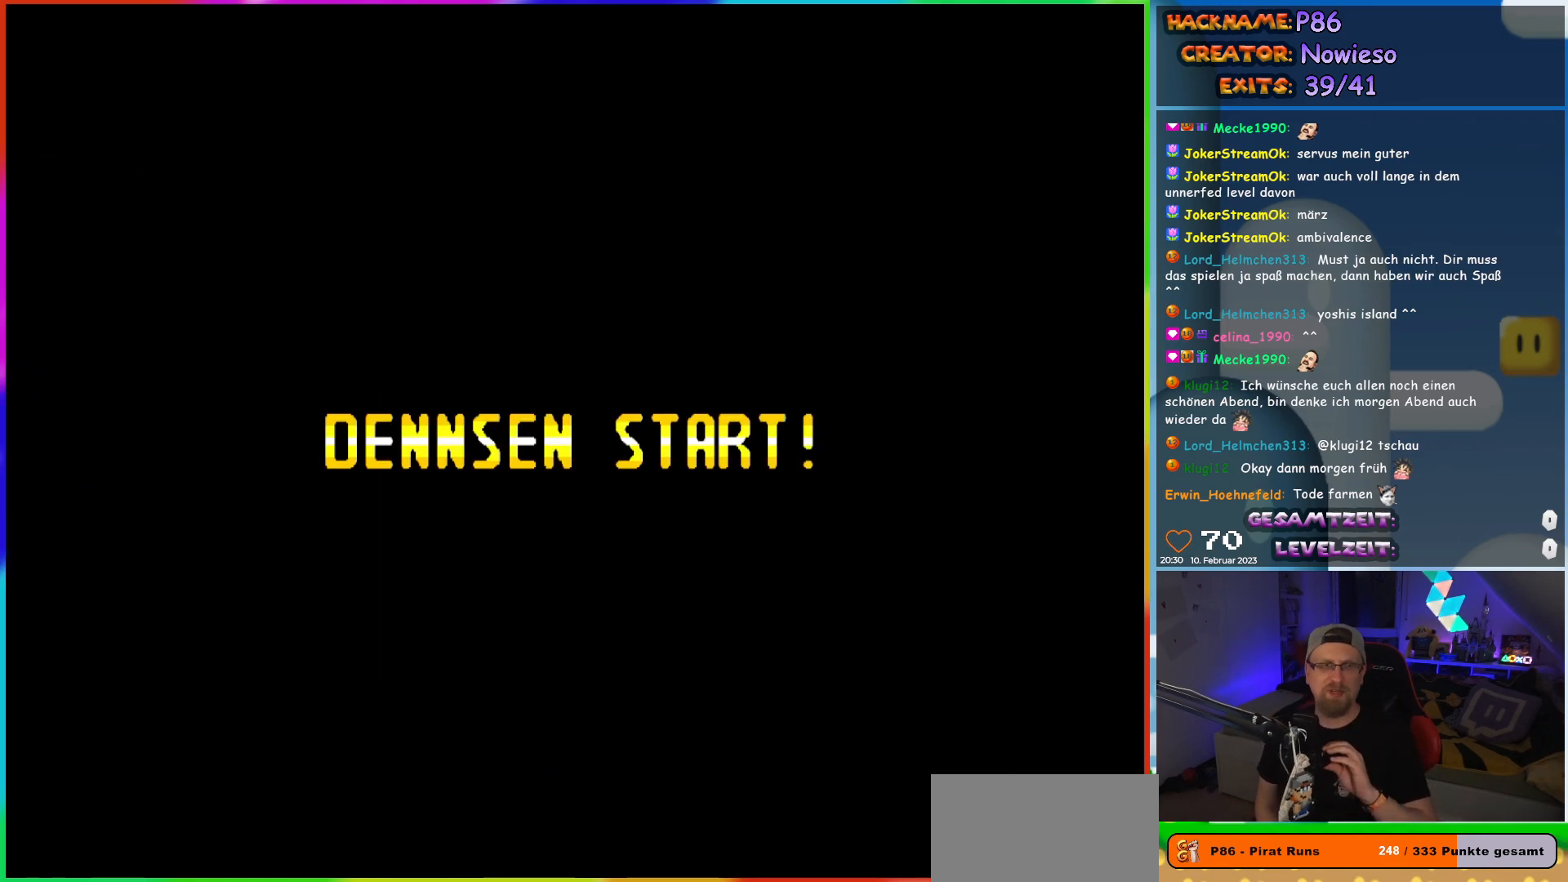
{"buttons": [], "events": []}
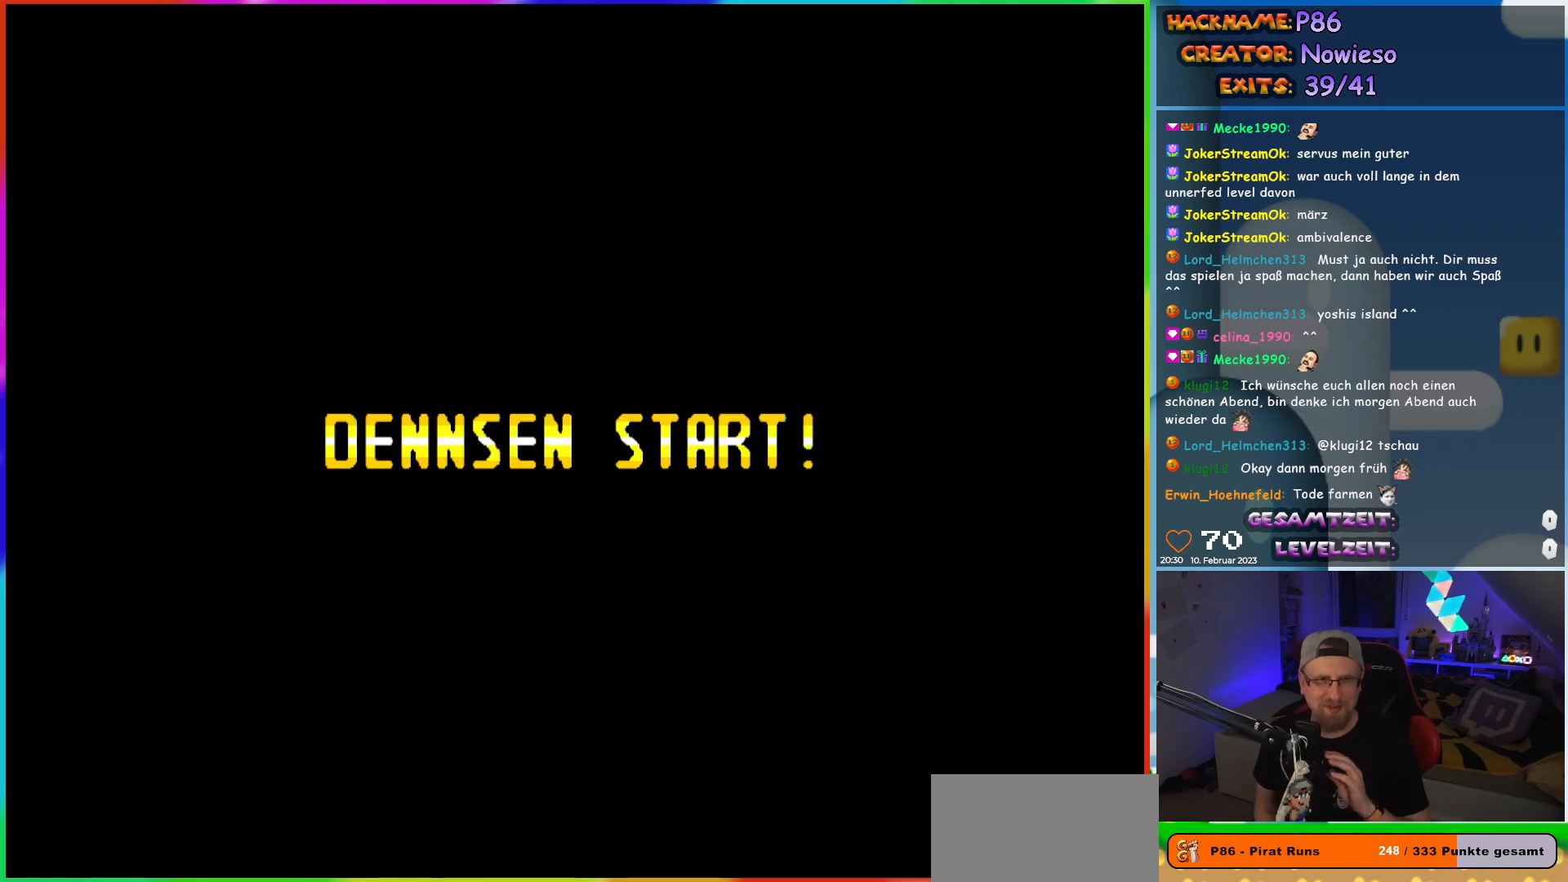
{"buttons": [], "events": []}
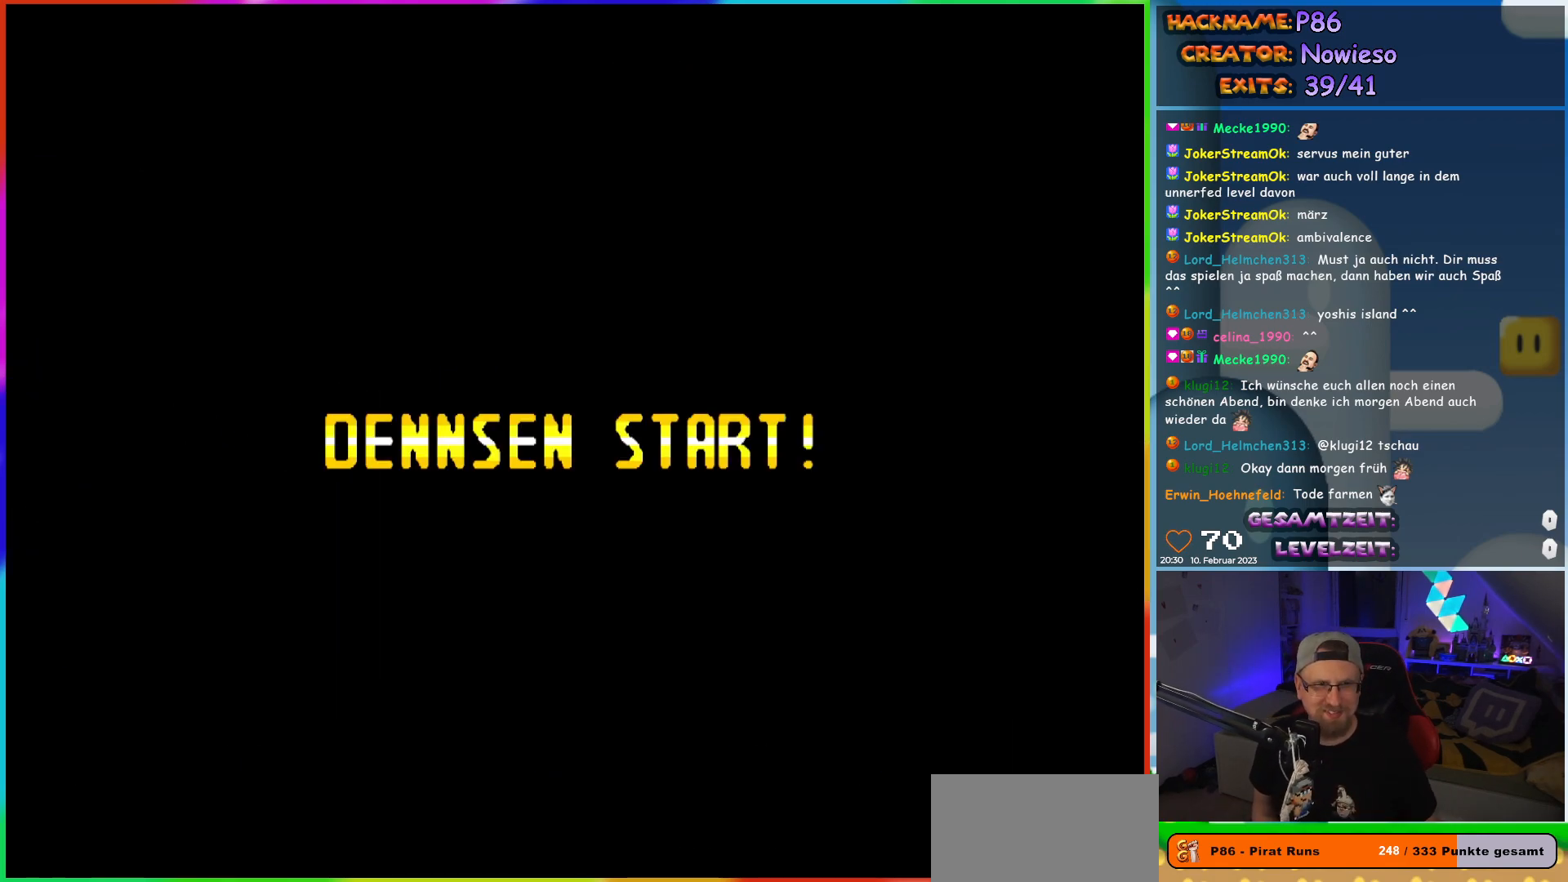
{"buttons": [], "events": []}
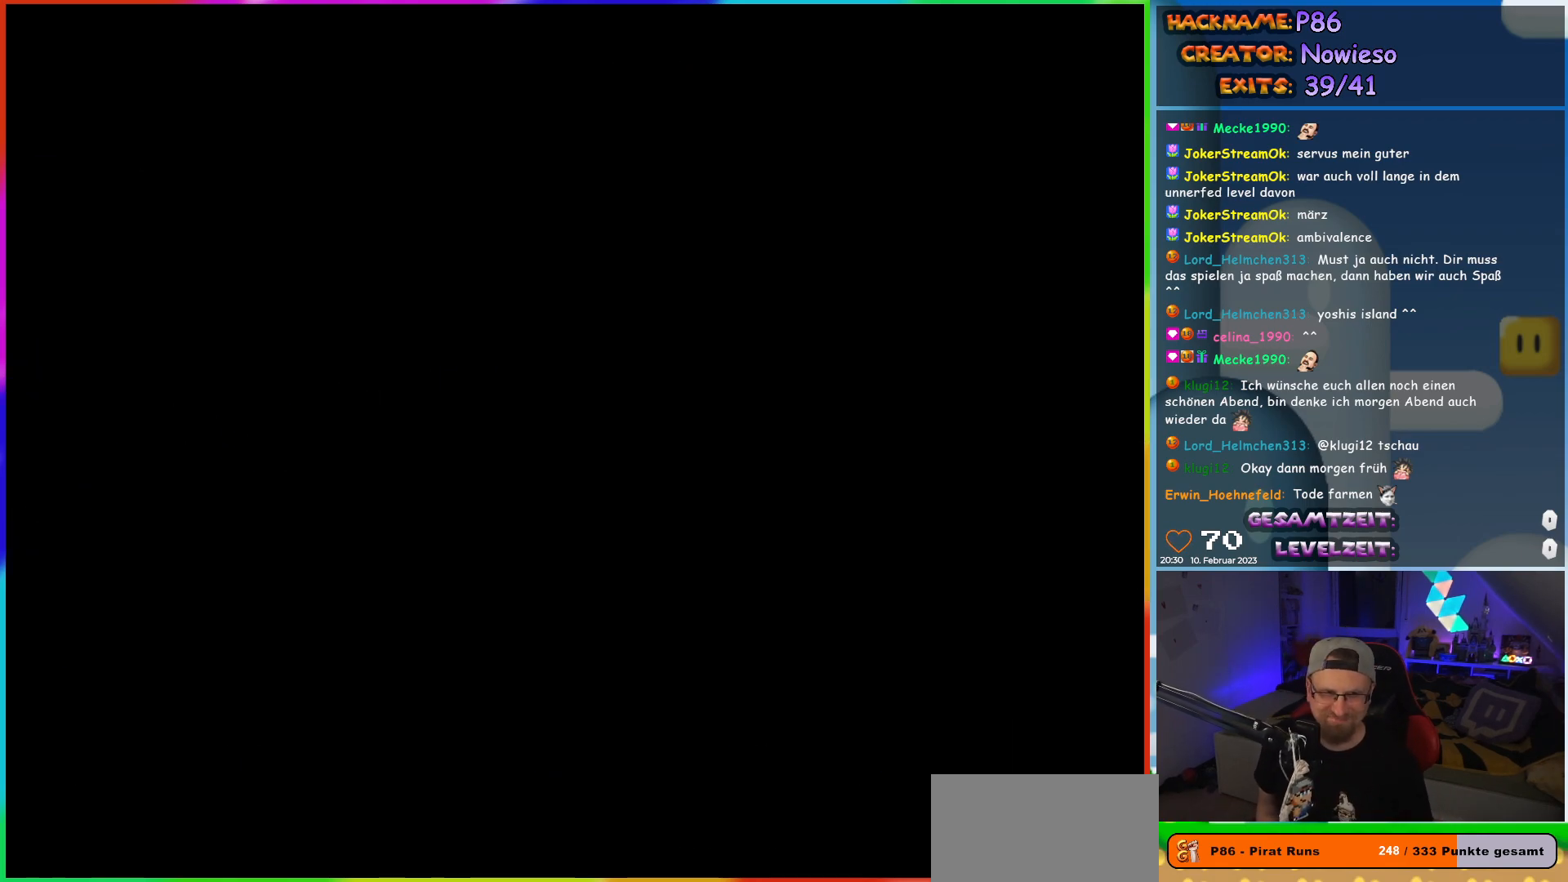
{"buttons": [], "events": []}
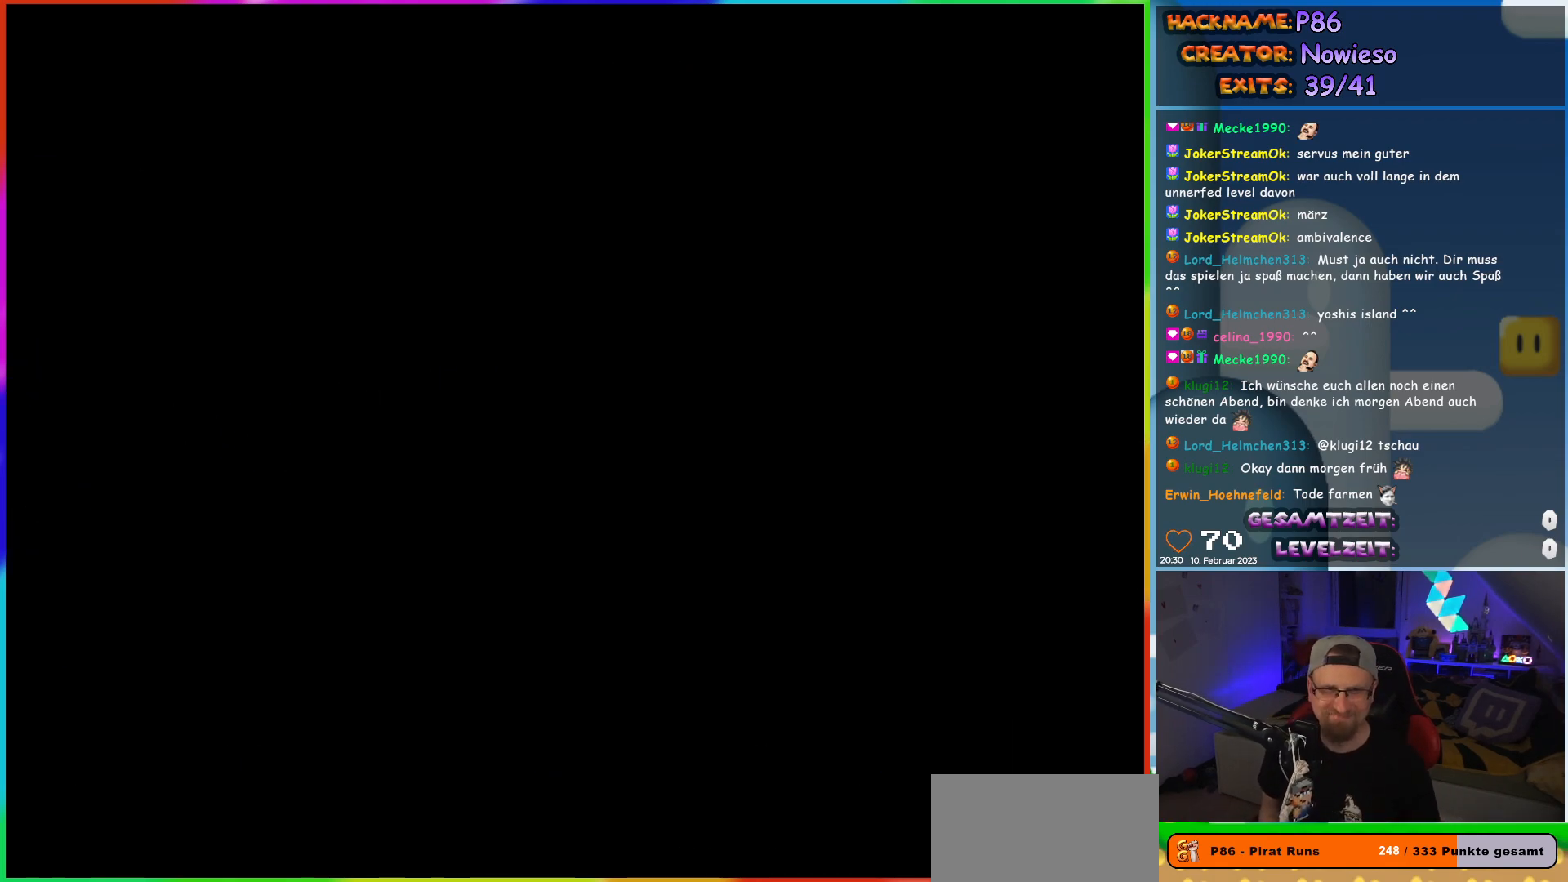
{"buttons": ["X", "DPAD_RIGHT"], "events": [[217, "X", "down"], [450, "DPAD_RIGHT", "down"]]}
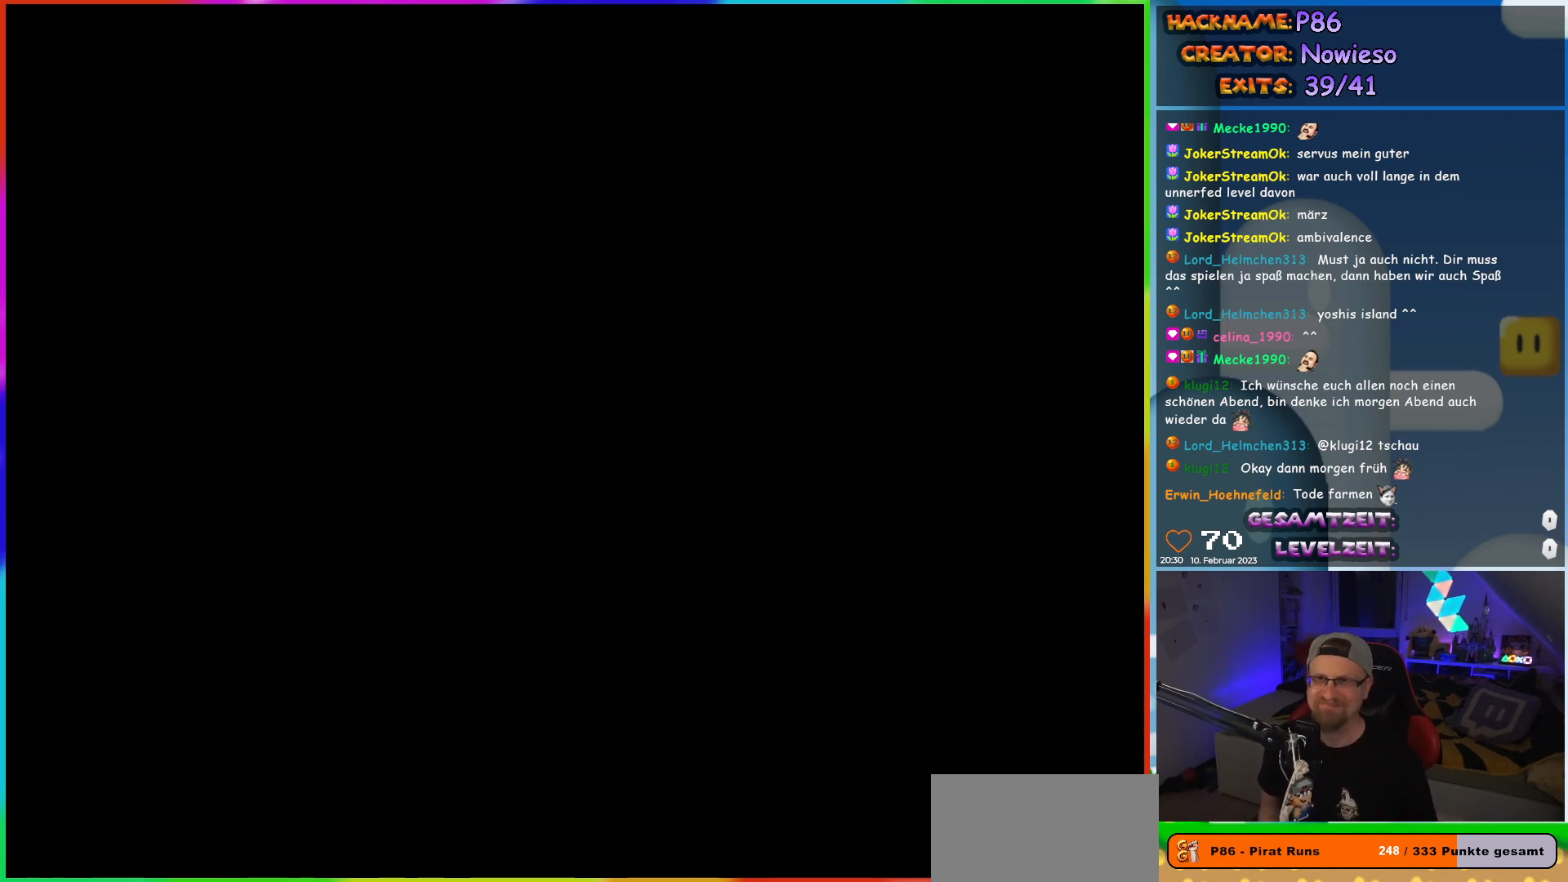
{"buttons": ["X"], "events": [[300, "DPAD_RIGHT", "up"]]}
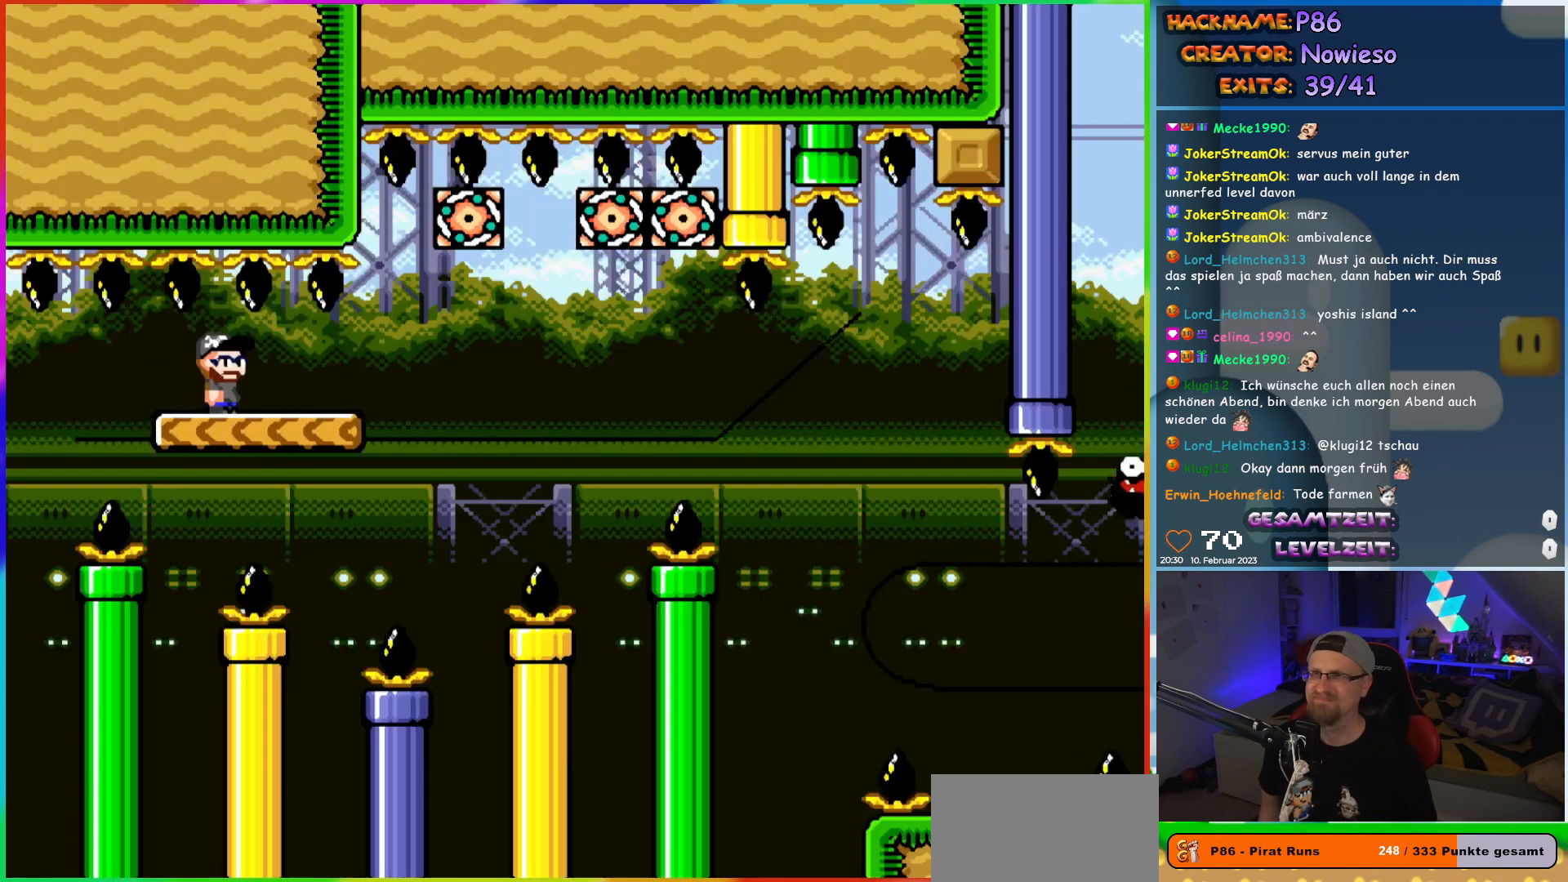
{"buttons": ["X"], "events": [[117, "DPAD_RIGHT", "down"], [233, "DPAD_RIGHT", "up"]]}
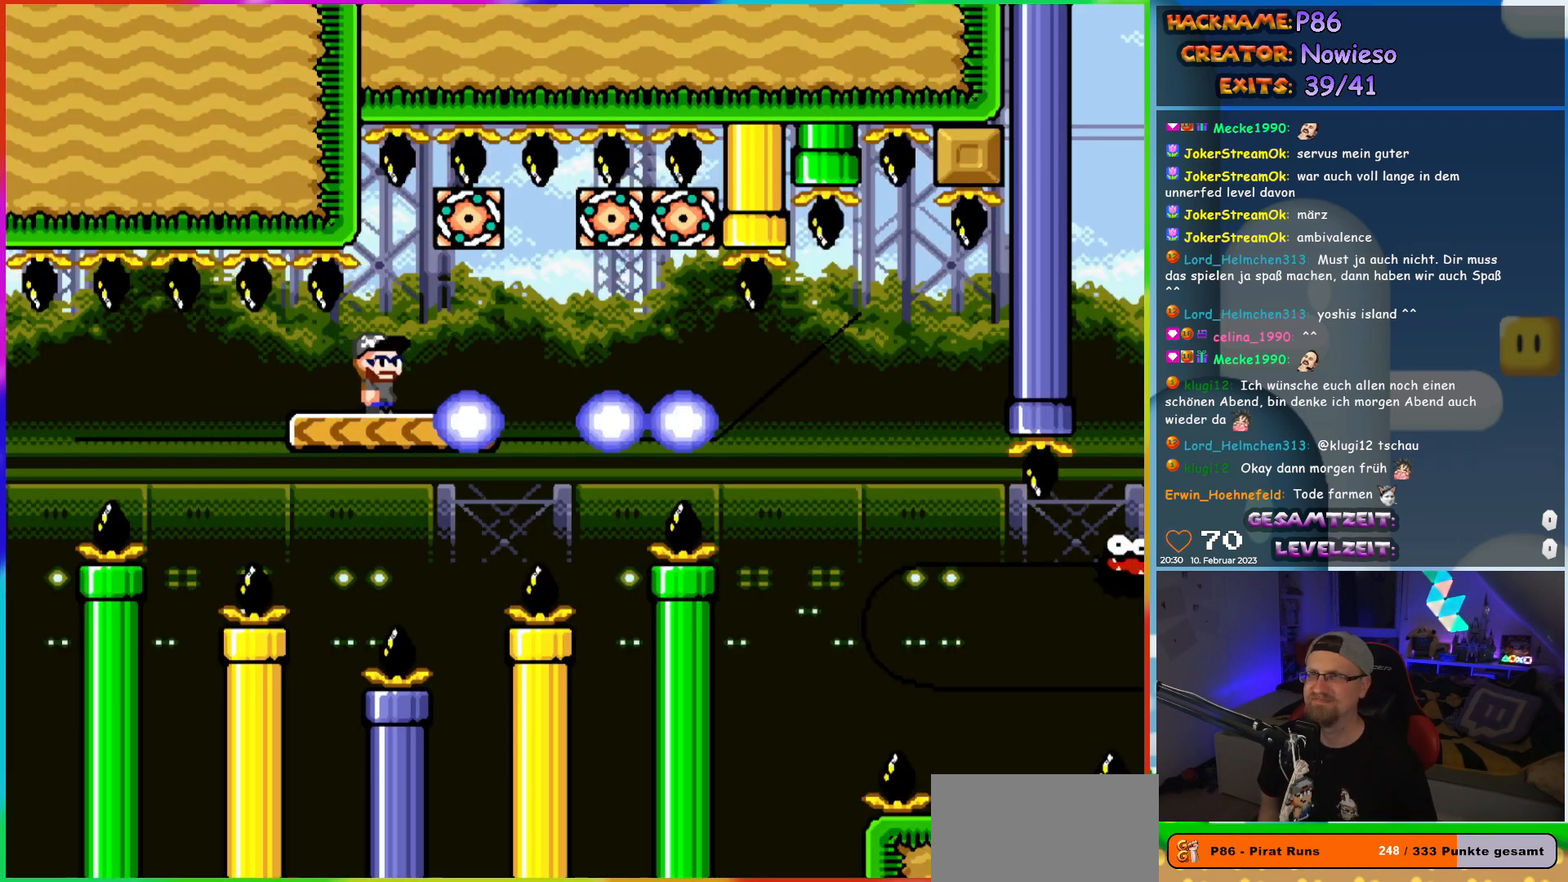
{"buttons": ["X", "DPAD_LEFT"], "events": [[50, "DPAD_RIGHT", "down"], [283, "DPAD_RIGHT", "up"], [300, "DPAD_LEFT", "down"]]}
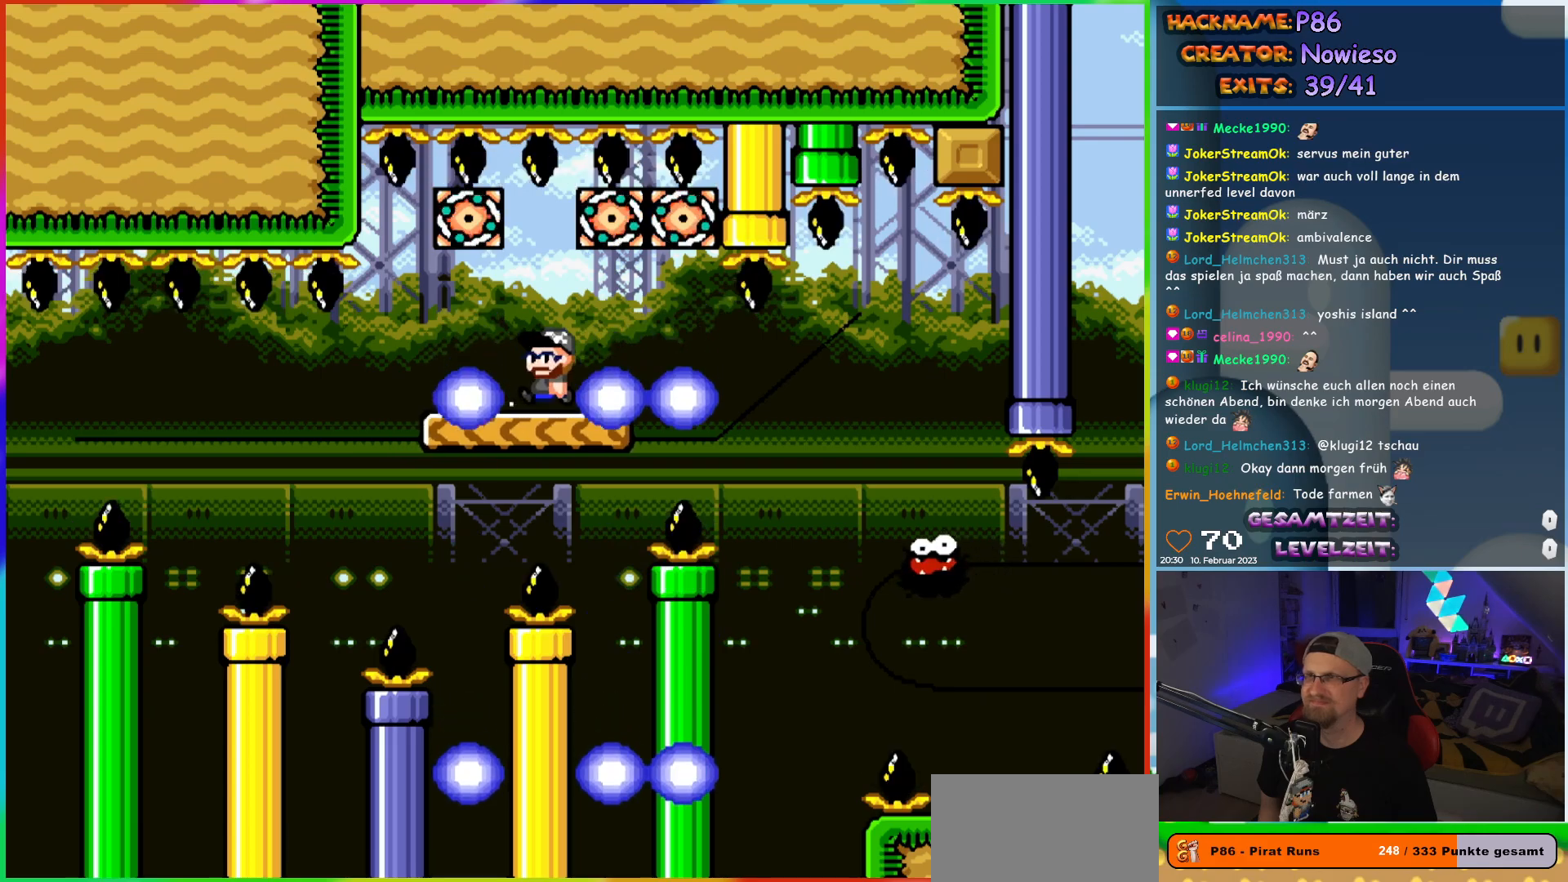
{"buttons": ["X", "DPAD_RIGHT"], "events": [[17, "DPAD_LEFT", "up"], [100, "DPAD_RIGHT", "down"]]}
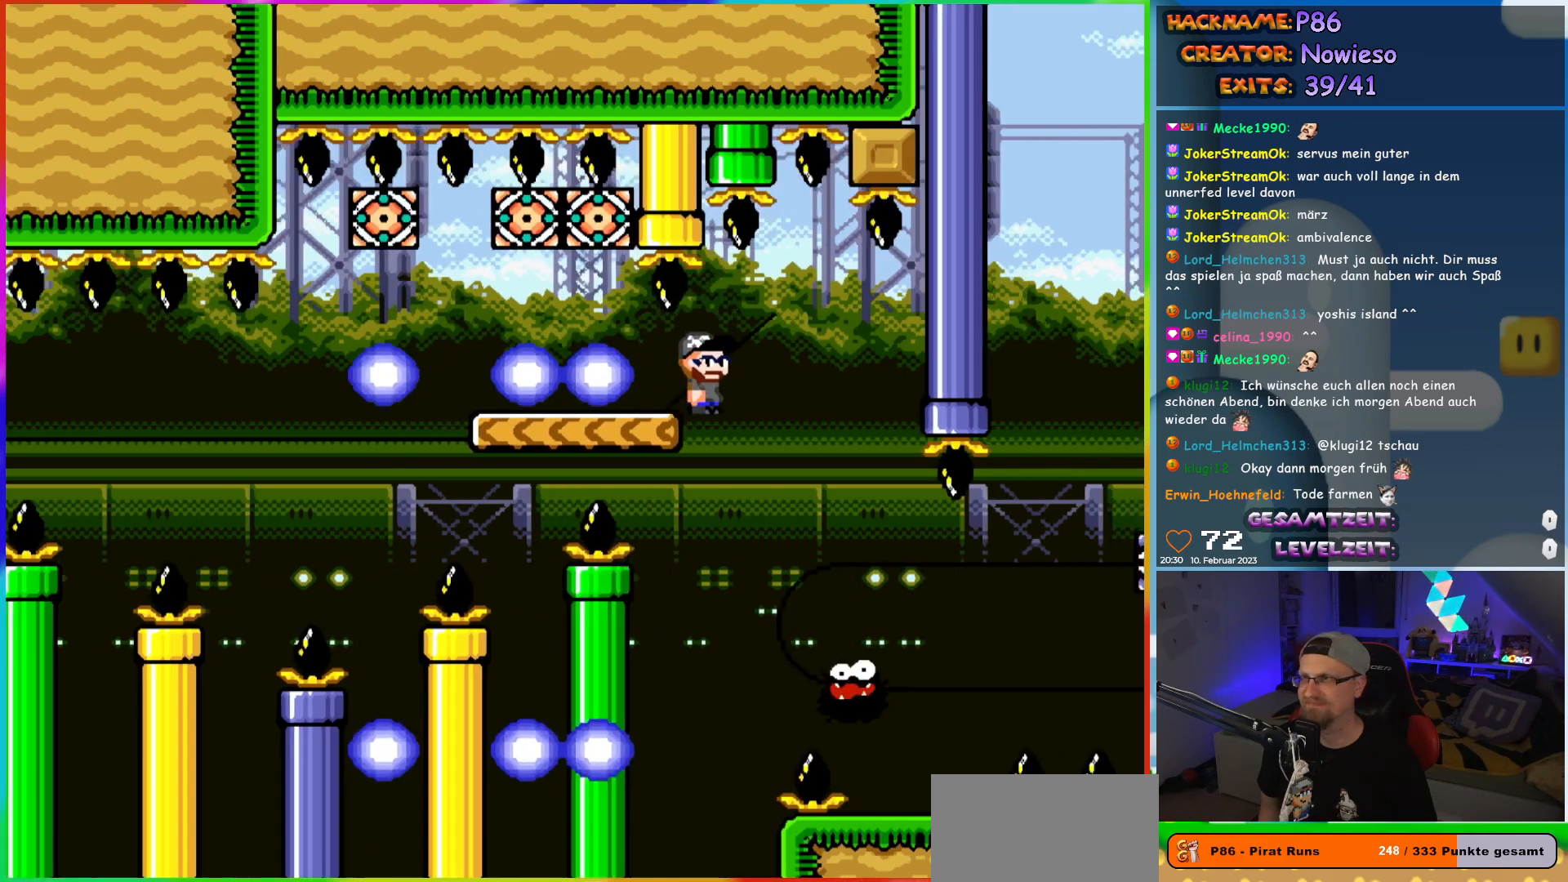
{"buttons": ["X", "DPAD_RIGHT"], "events": [[217, "DPAD_LEFT", "down"], [217, "DPAD_RIGHT", "up"], [317, "DPAD_UP", "down"], [350, "DPAD_LEFT", "up"], [350, "DPAD_RIGHT", "down"], [350, "DPAD_UP", "up"]]}
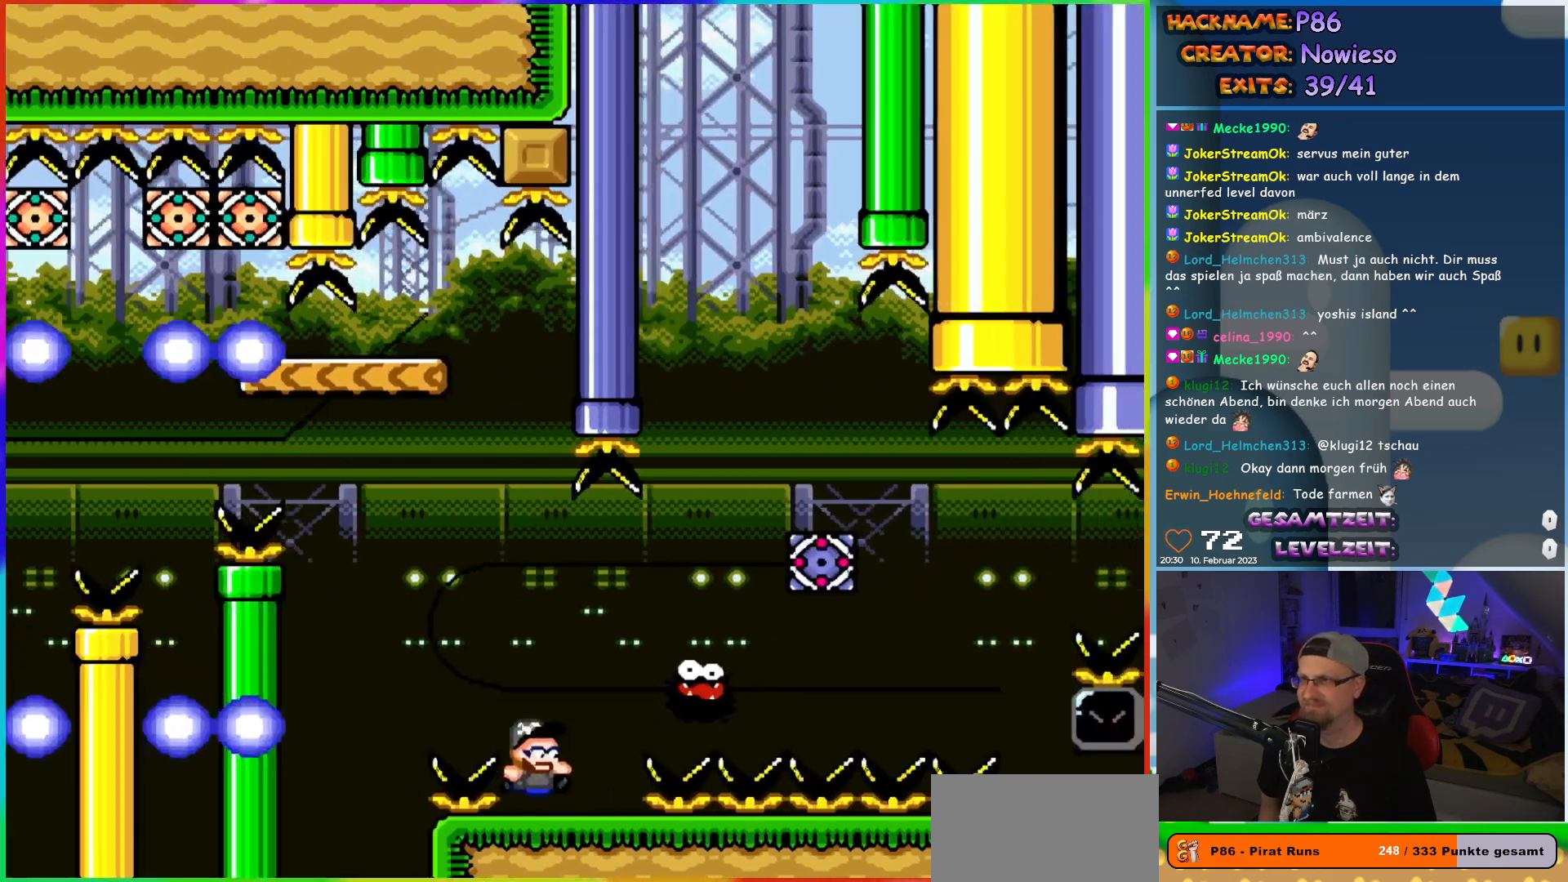
{"buttons": ["A", "X", "DPAD_RIGHT"], "events": [[100, "A", "down"]]}
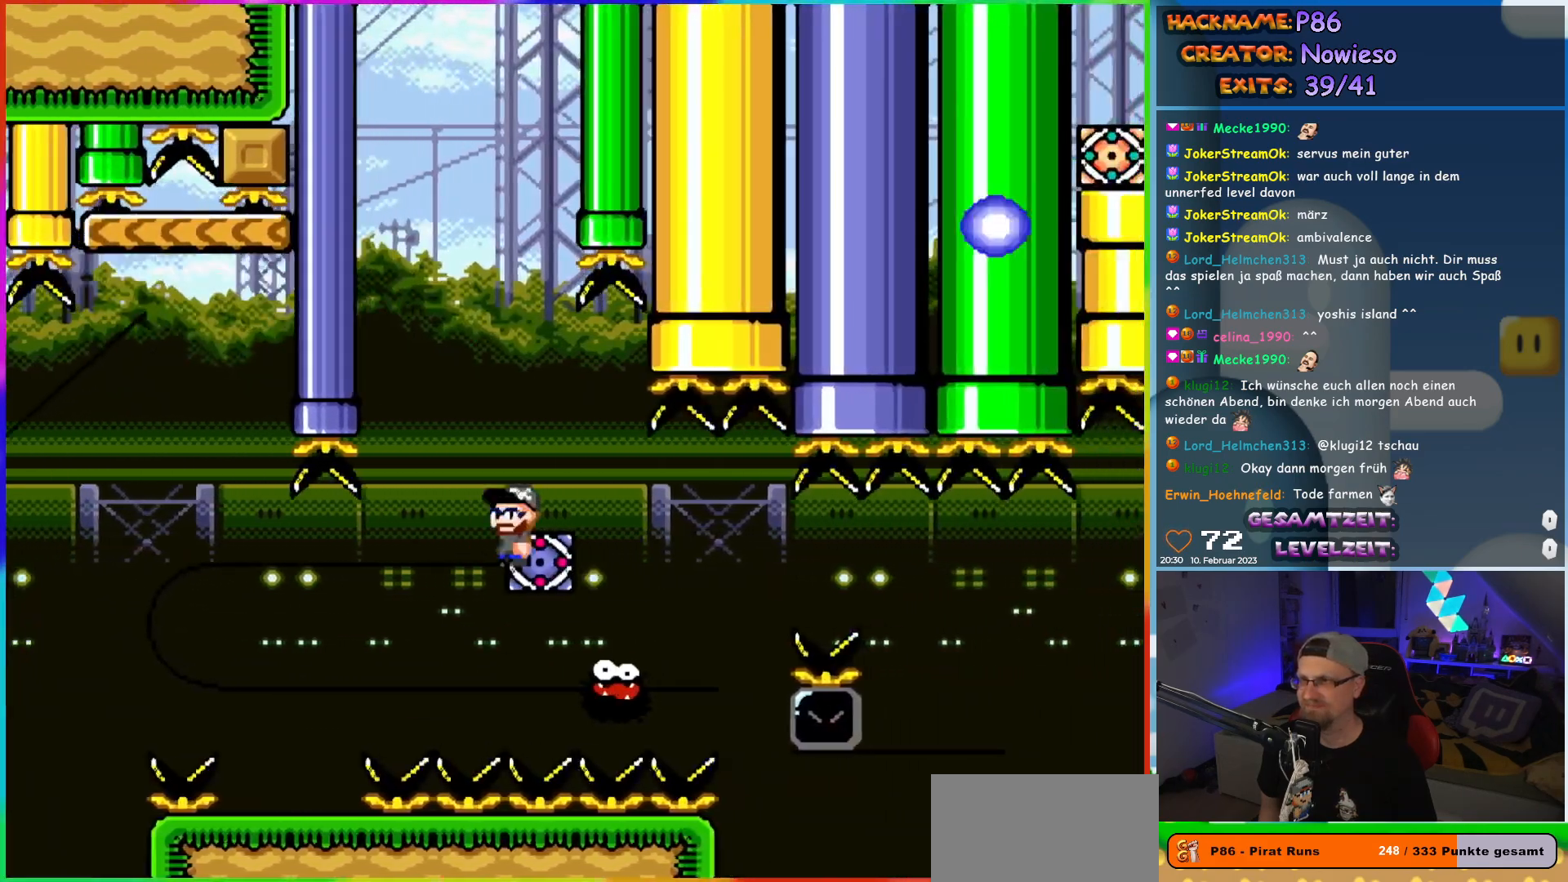
{"buttons": ["A", "X", "DPAD_RIGHT"], "events": [[67, "R1", "down"], [83, "A", "up"], [167, "R1", "up"], [333, "A", "down"]]}
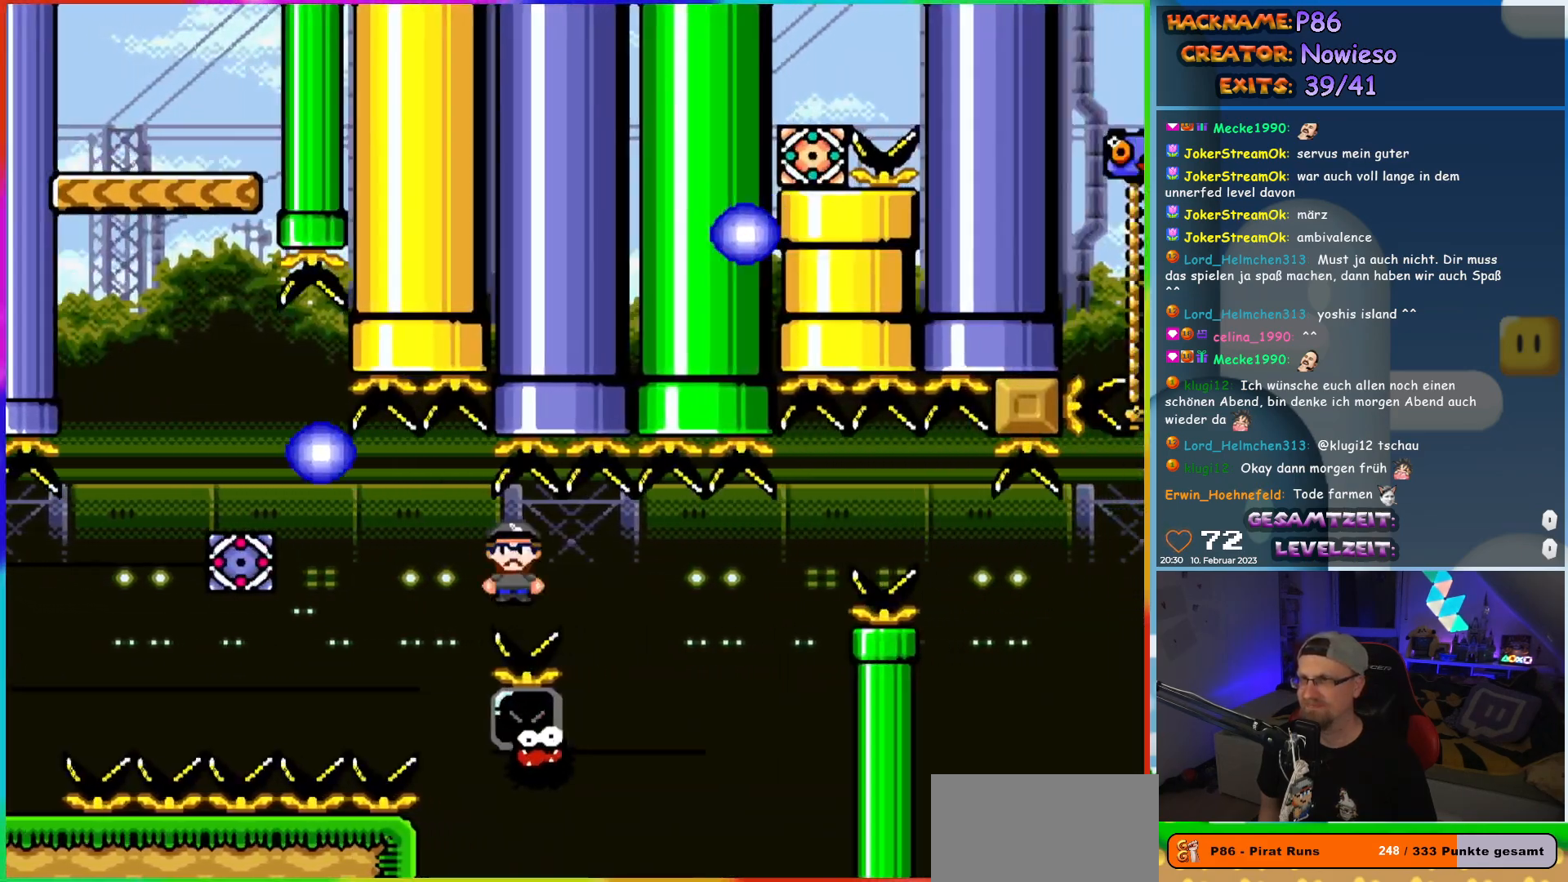
{"buttons": ["X", "DPAD_RIGHT"], "events": [[133, "A", "up"], [217, "DPAD_RIGHT", "up"], [217, "DPAD_UP", "down"], [233, "DPAD_LEFT", "down"], [233, "DPAD_UP", "up"], [283, "DPAD_UP", "down"], [300, "DPAD_LEFT", "up"], [317, "DPAD_RIGHT", "down"], [317, "DPAD_UP", "up"]]}
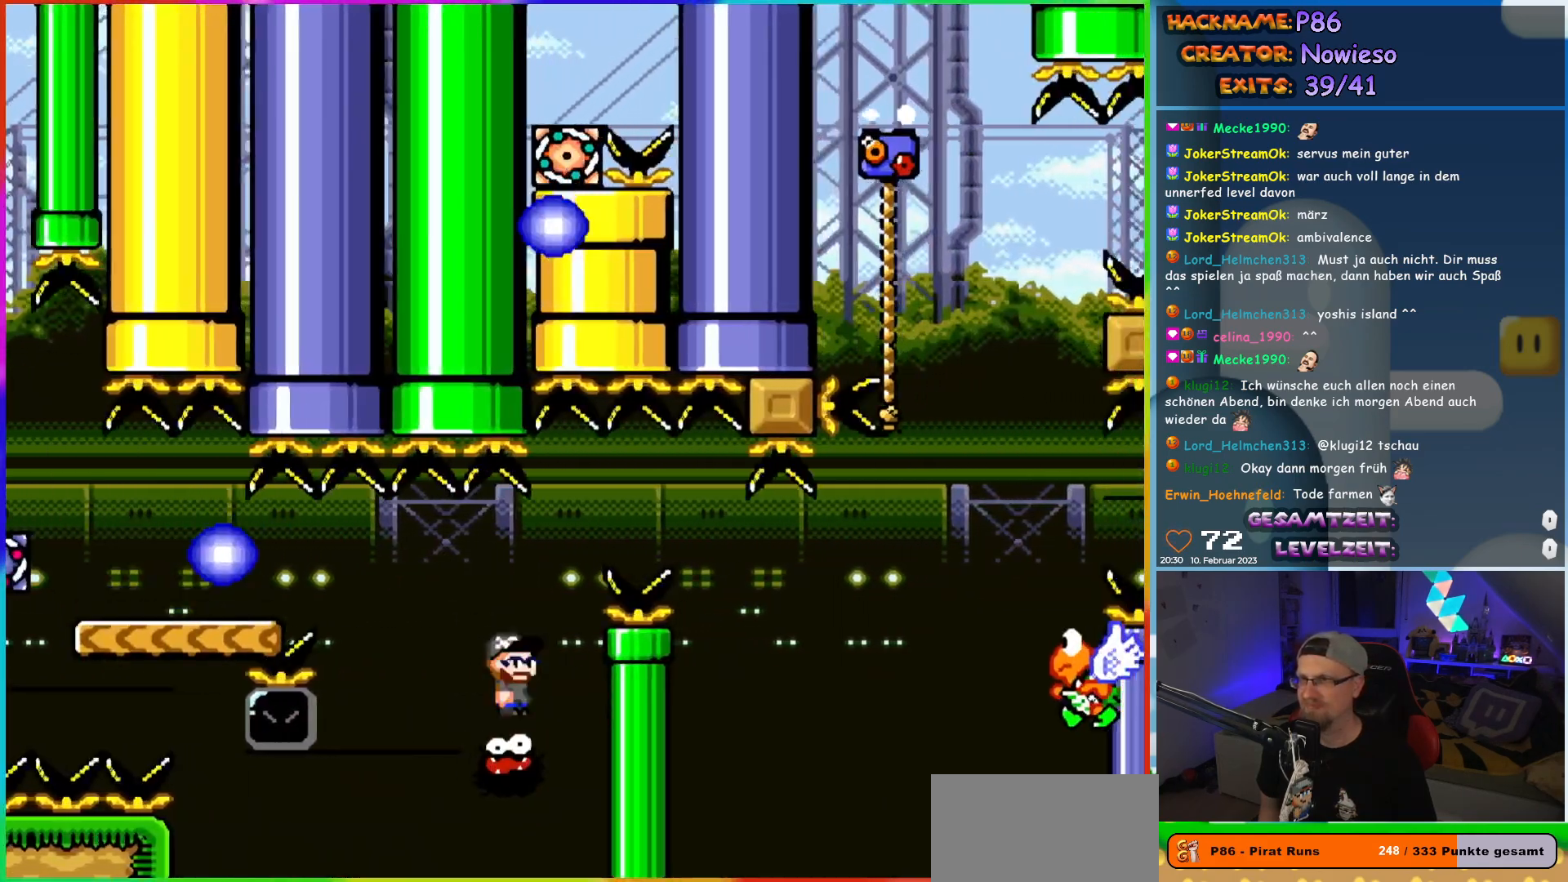
{"buttons": ["A", "X", "DPAD_LEFT"], "events": [[33, "DPAD_RIGHT", "up"], [33, "DPAD_UP", "down"], [50, "DPAD_LEFT", "down"], [50, "DPAD_UP", "up"], [117, "A", "down"]]}
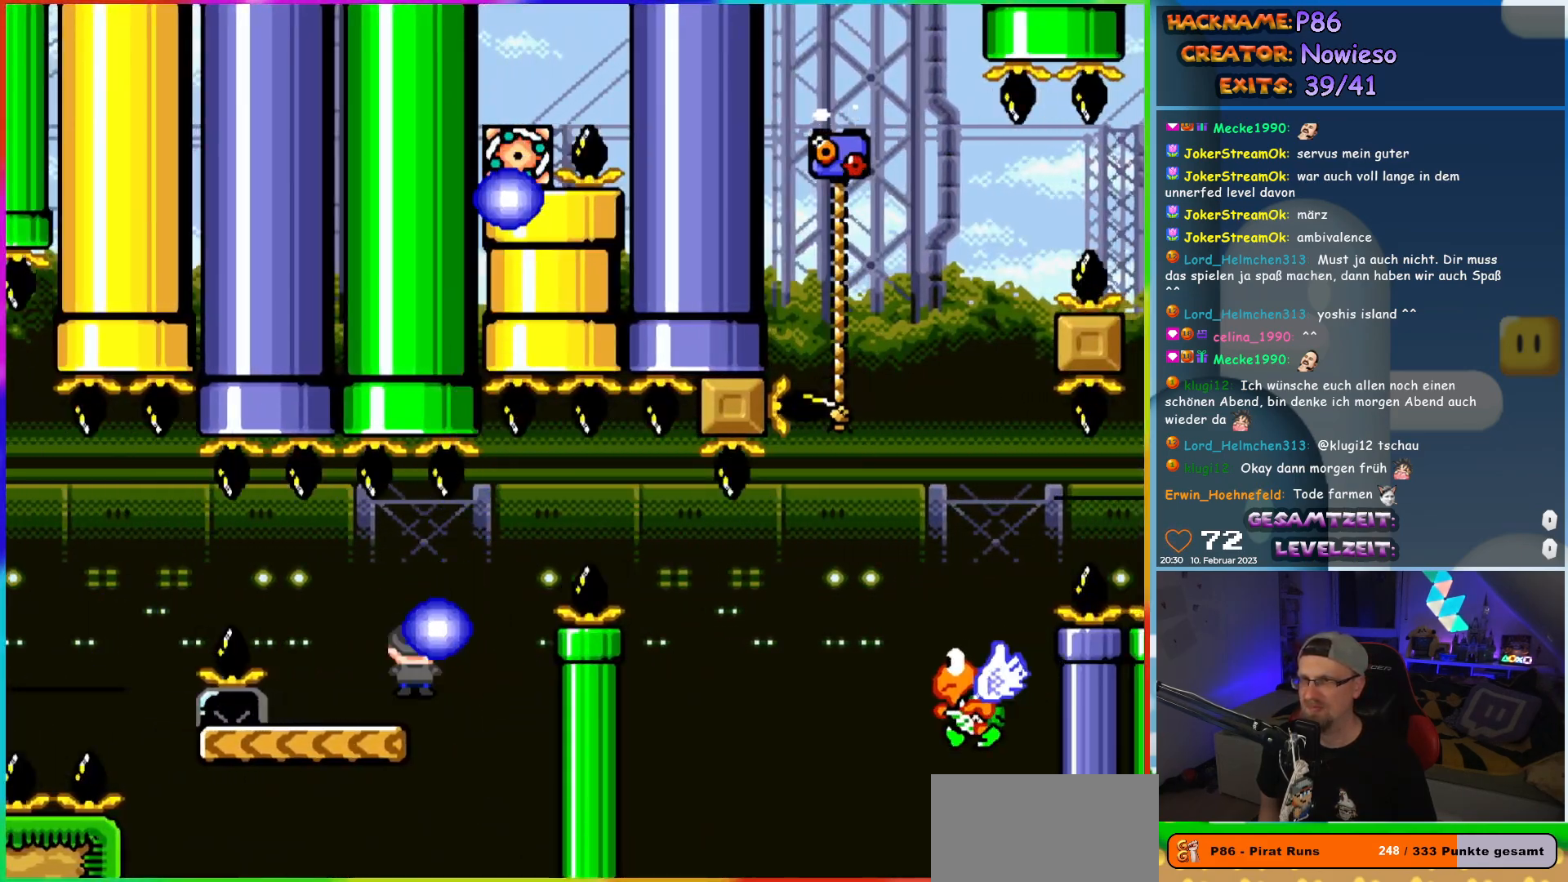
{"buttons": [], "events": [[67, "DPAD_UP", "down"], [83, "A", "up"], [83, "DPAD_LEFT", "up"], [117, "DPAD_RIGHT", "down"], [117, "DPAD_UP", "up"], [117, "X", "up"], [117, "Y", "down"], [450, "DPAD_RIGHT", "up"], [483, "Y", "up"]]}
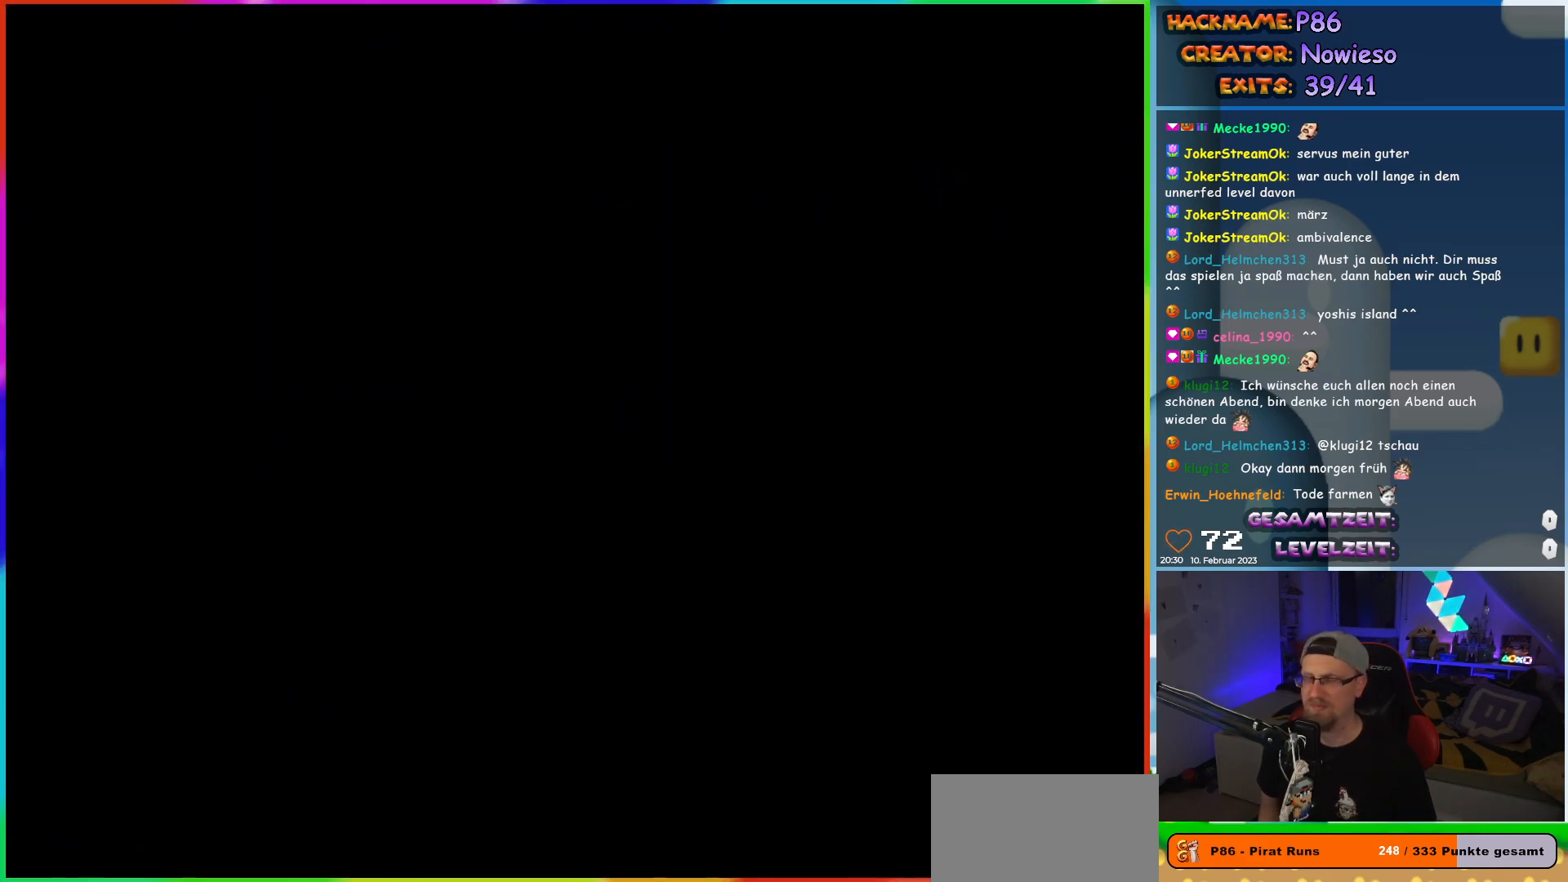
{"buttons": [], "events": []}
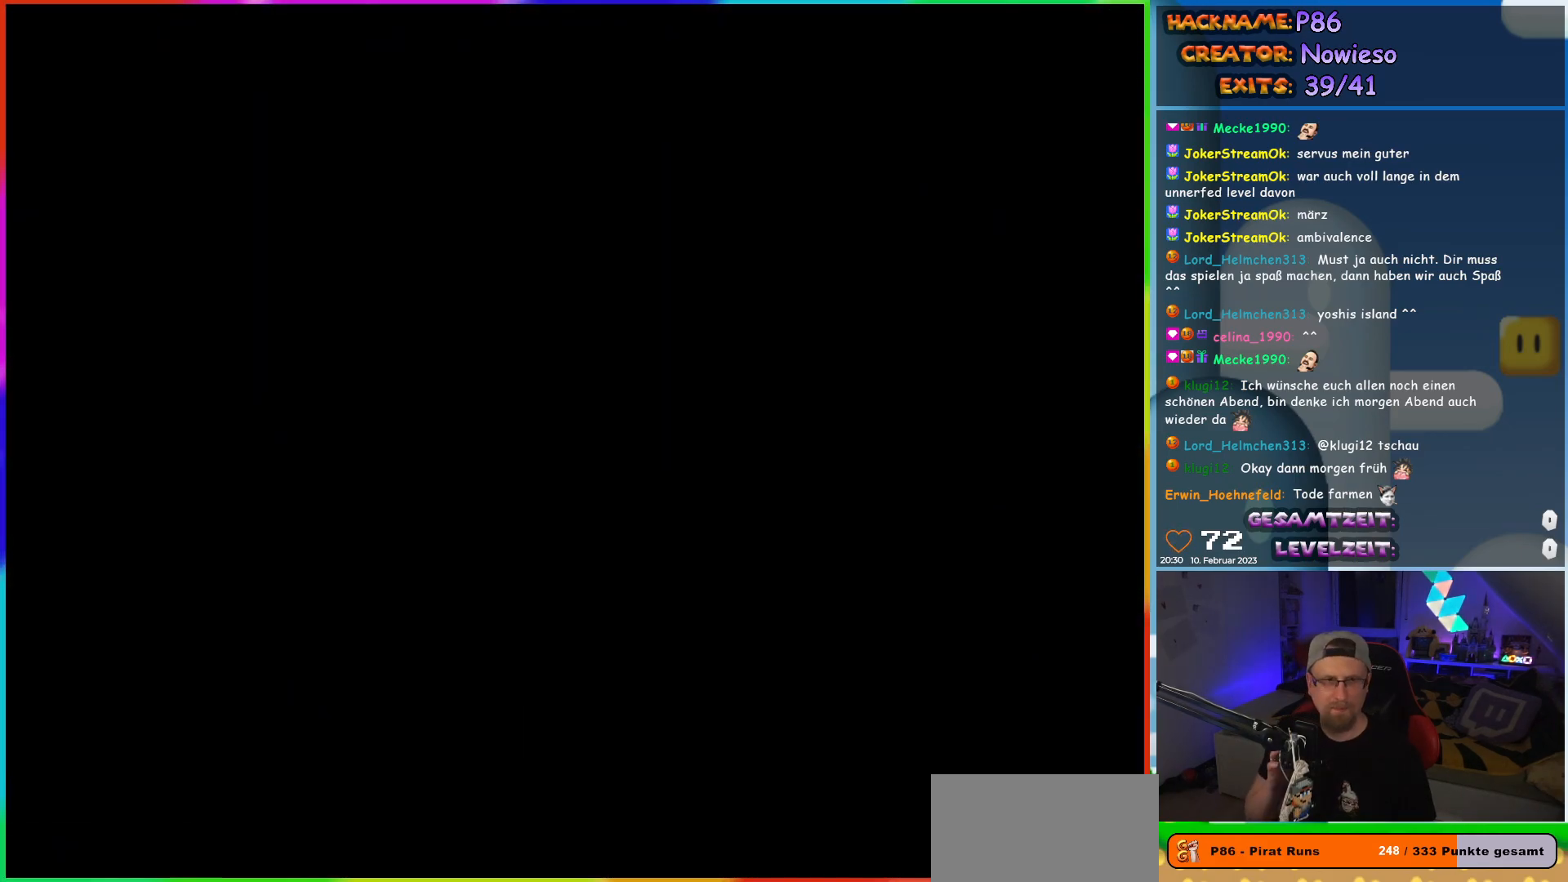
{"buttons": [], "events": []}
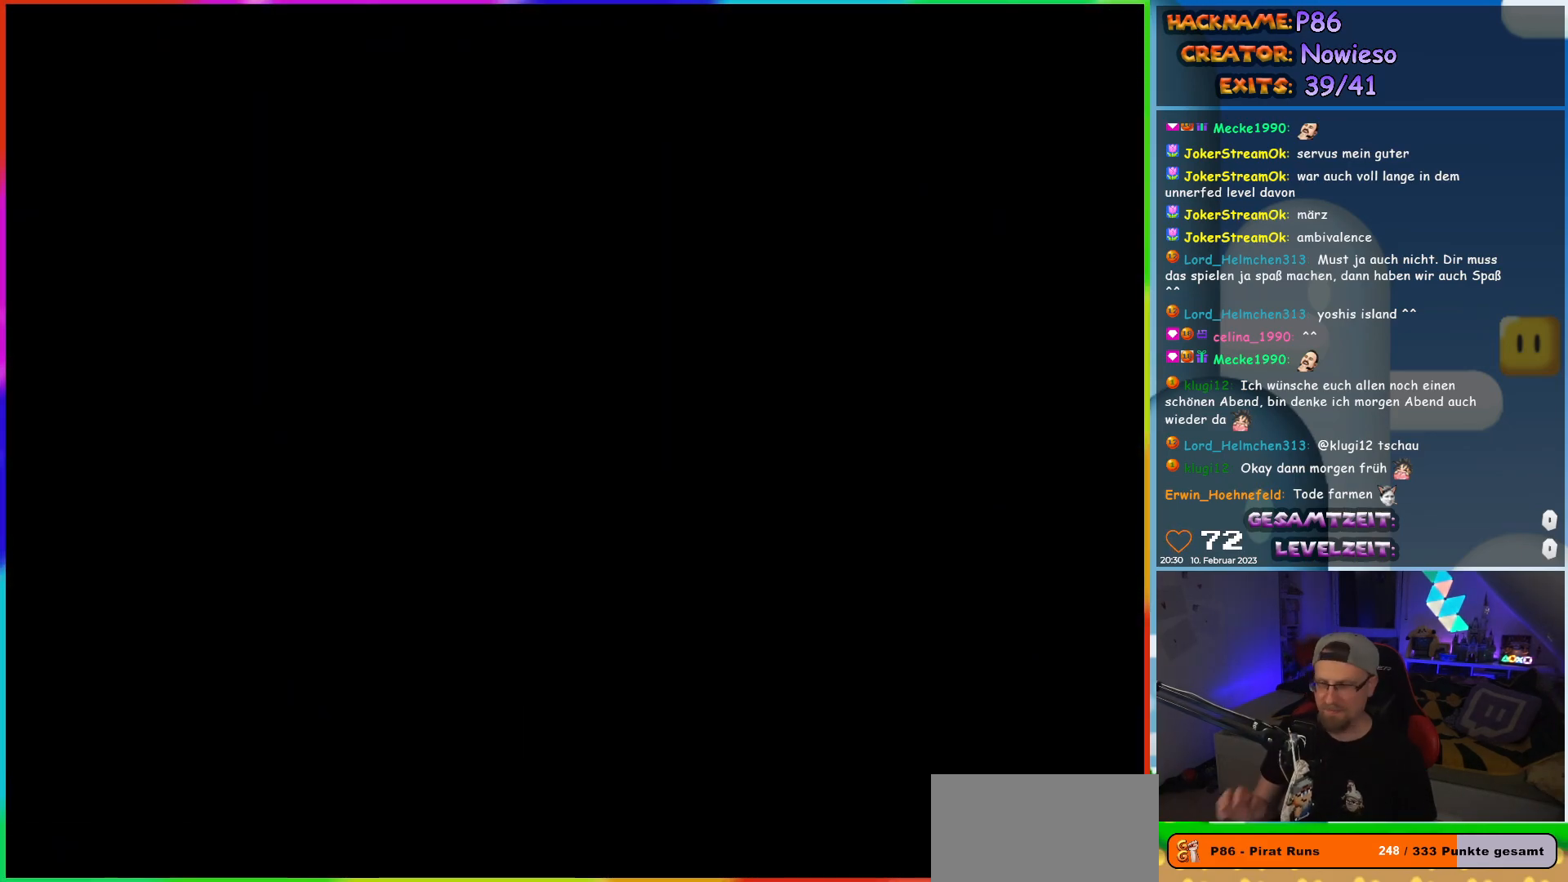
{"buttons": [], "events": []}
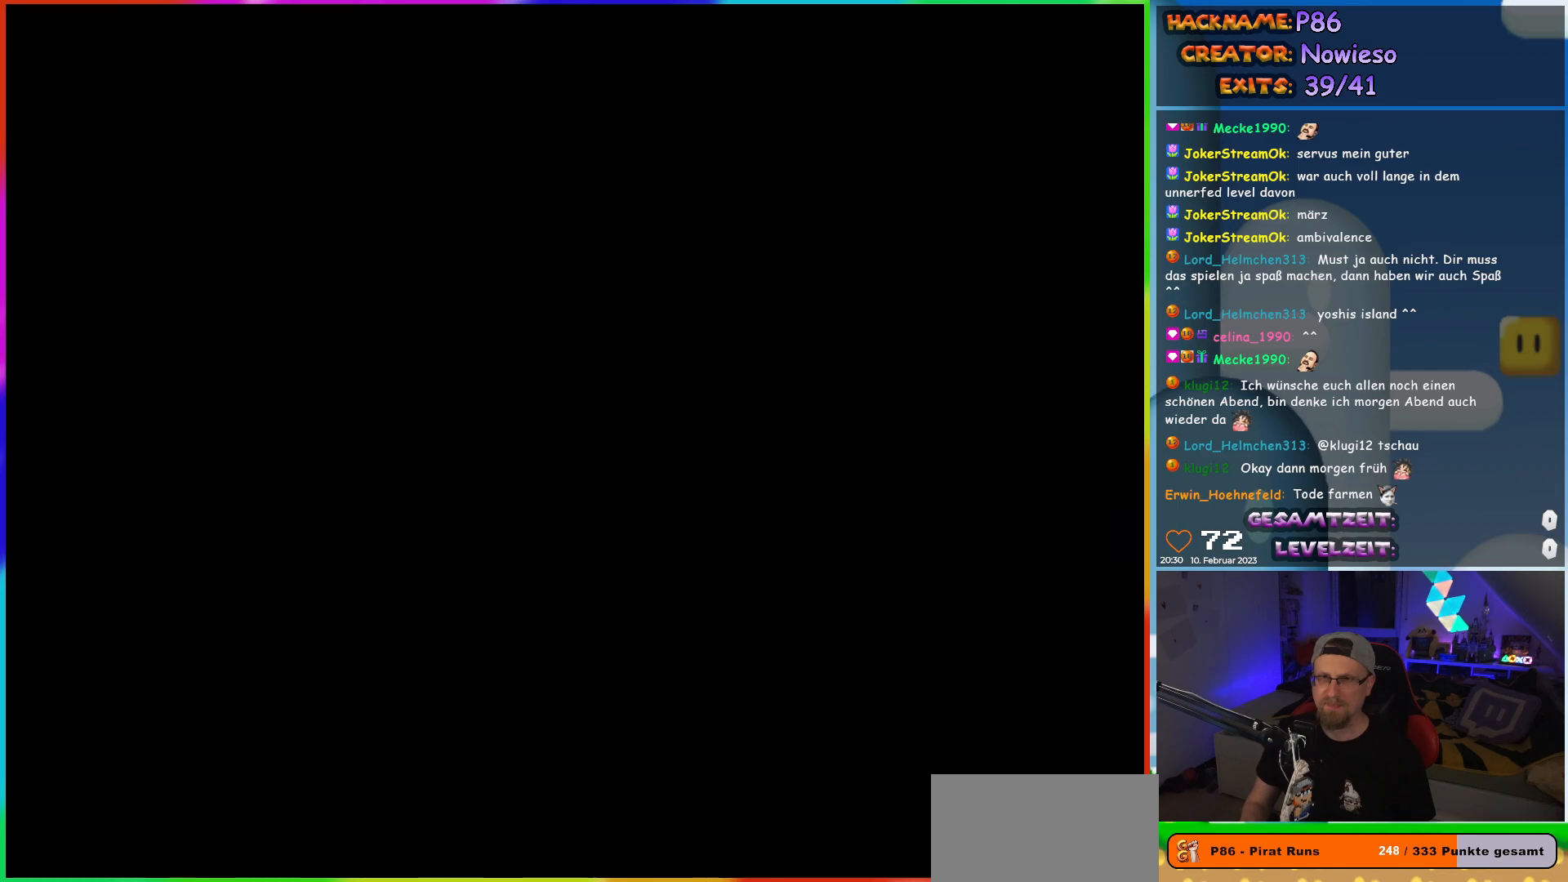
{"buttons": ["DPAD_RIGHT"], "events": [[483, "DPAD_RIGHT", "down"]]}
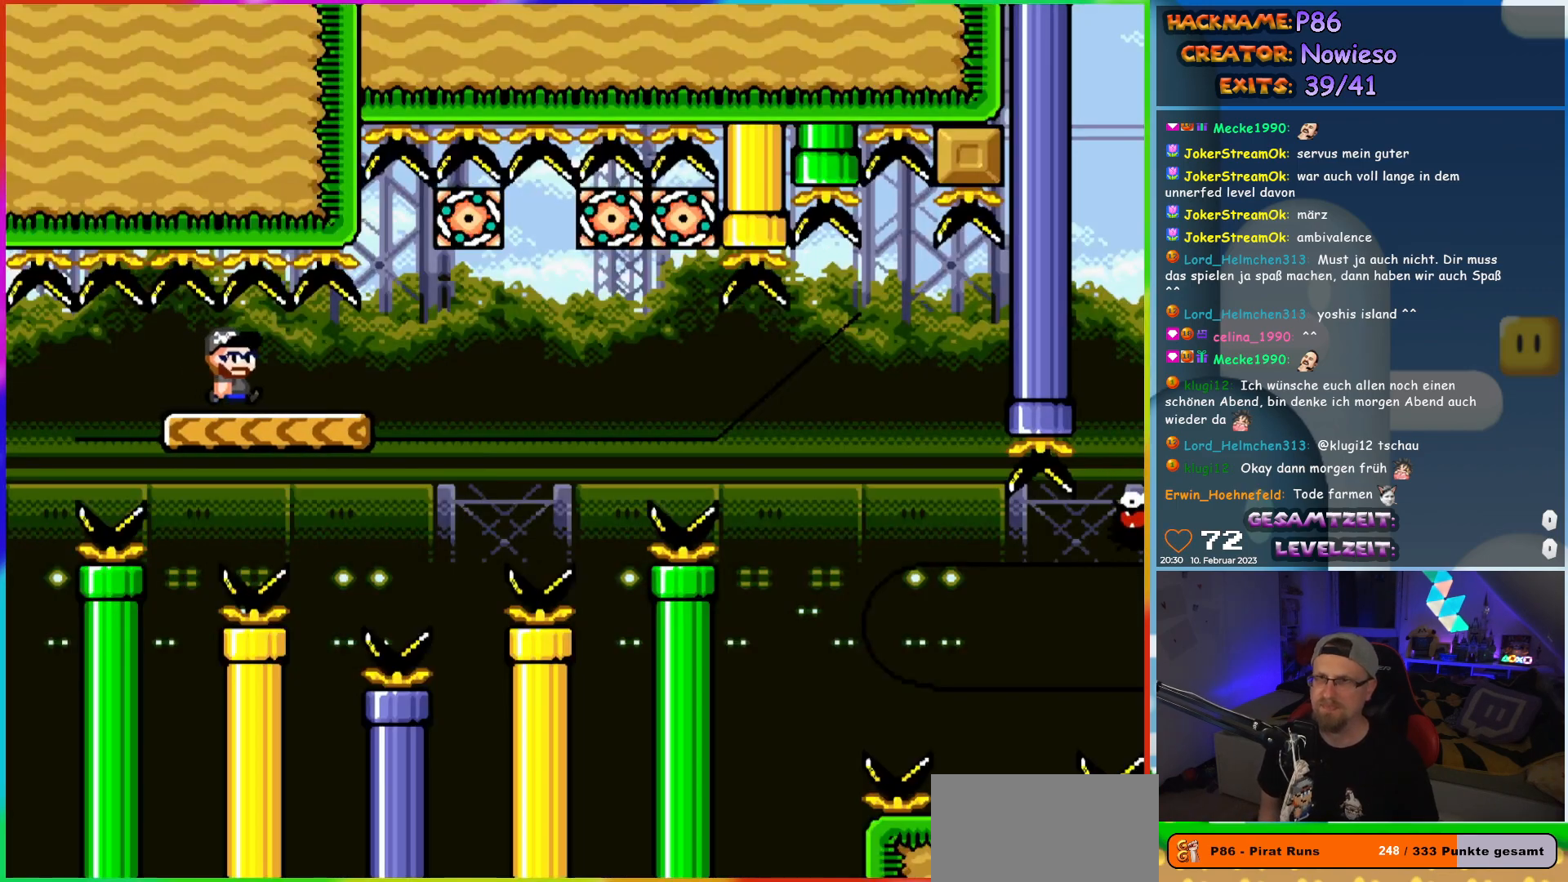
{"buttons": ["X", "DPAD_LEFT"], "events": [[17, "X", "down"], [450, "DPAD_RIGHT", "up"], [467, "DPAD_LEFT", "down"]]}
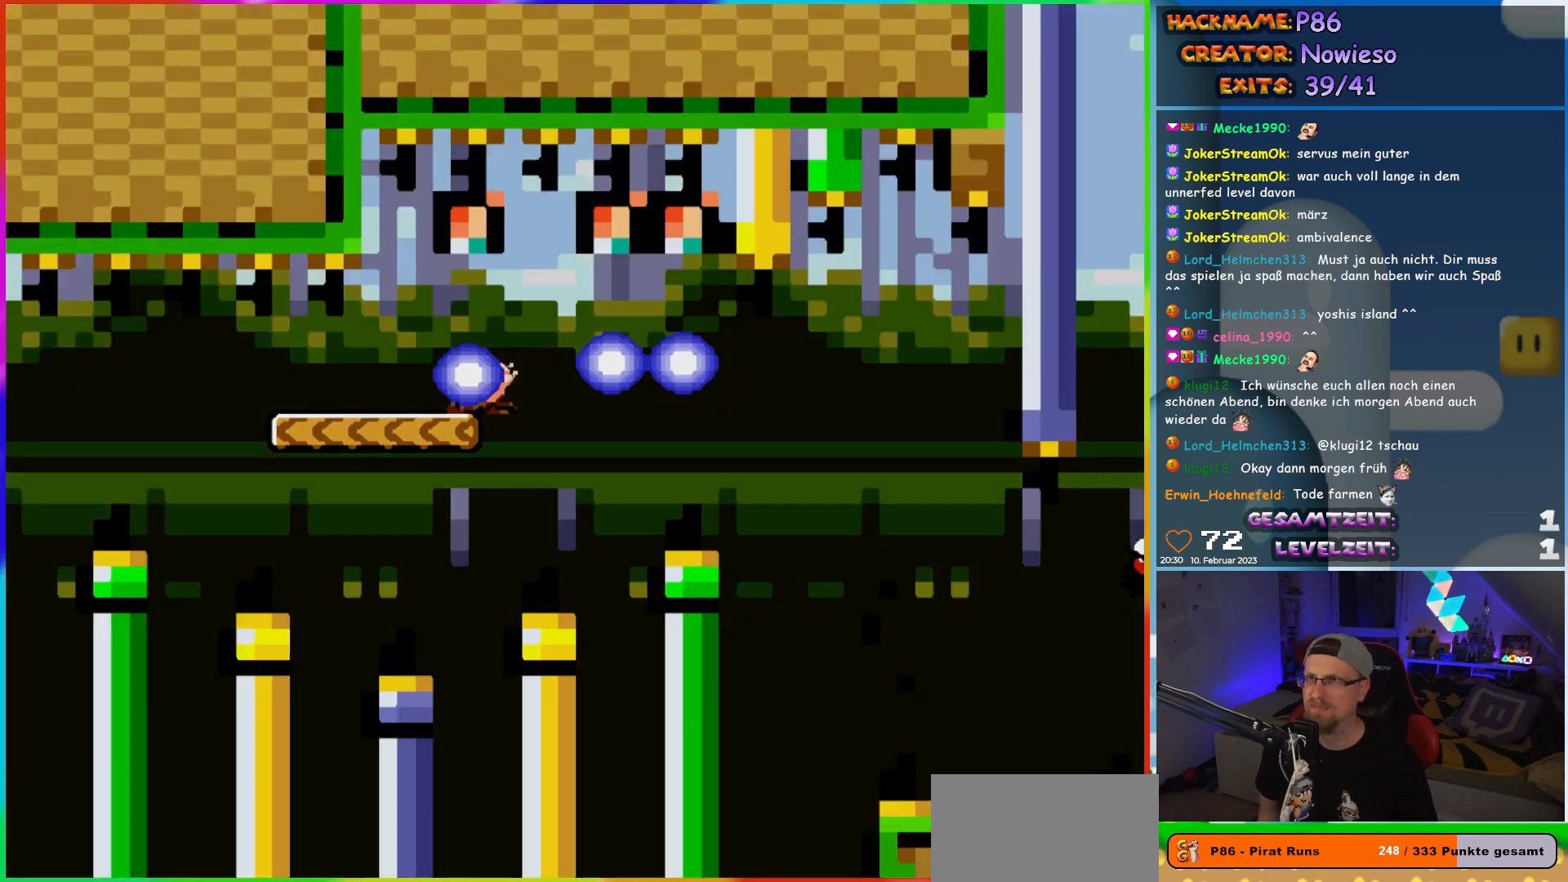
{"buttons": [], "events": [[200, "DPAD_LEFT", "up"], [350, "X", "up"]]}
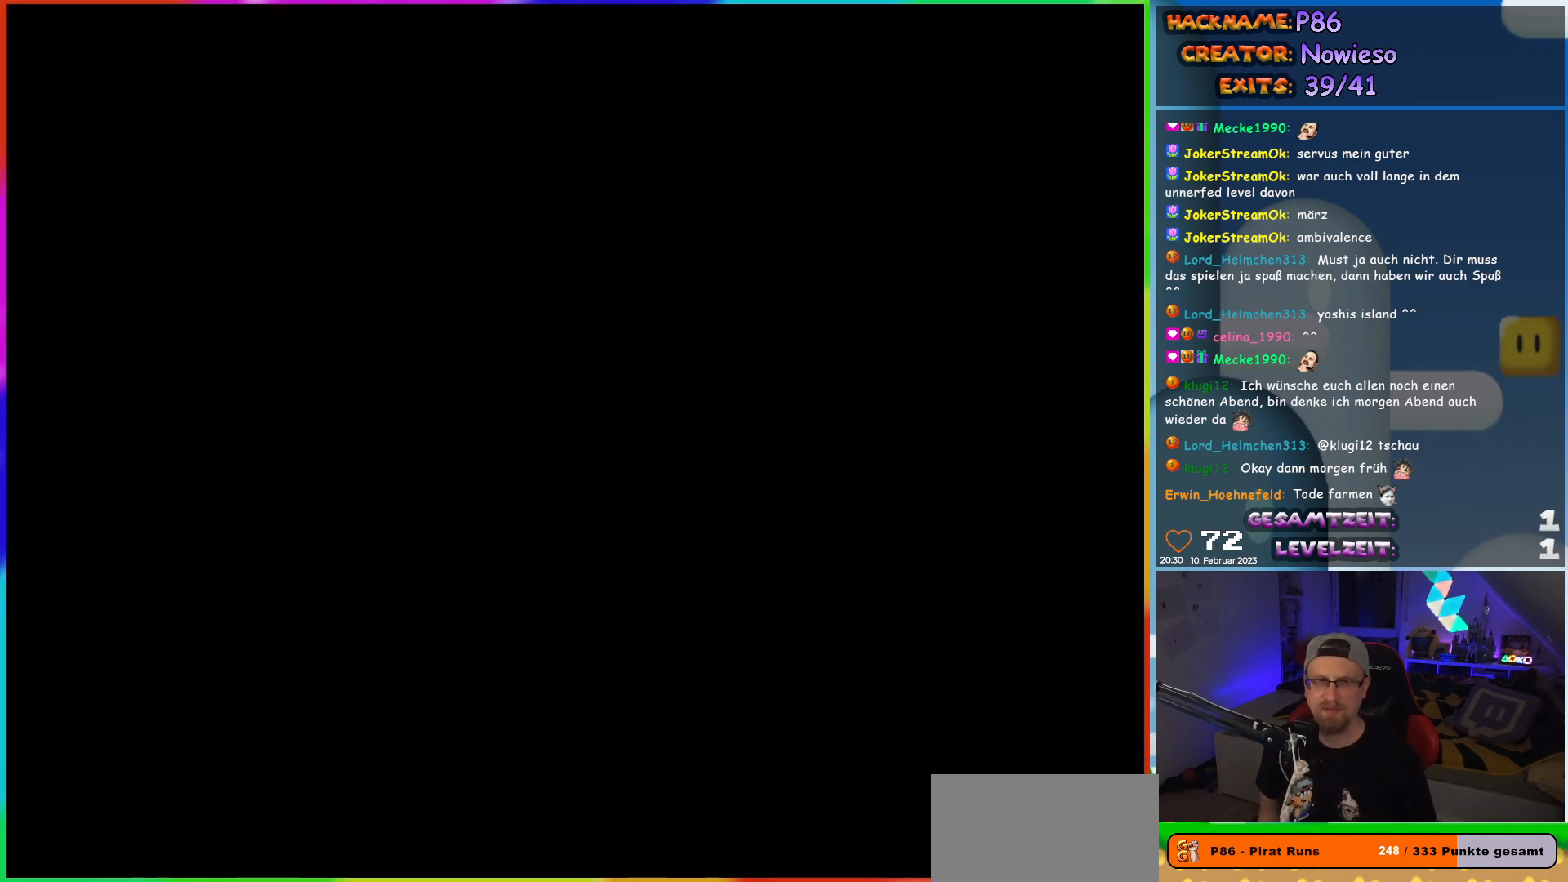
{"buttons": [], "events": []}
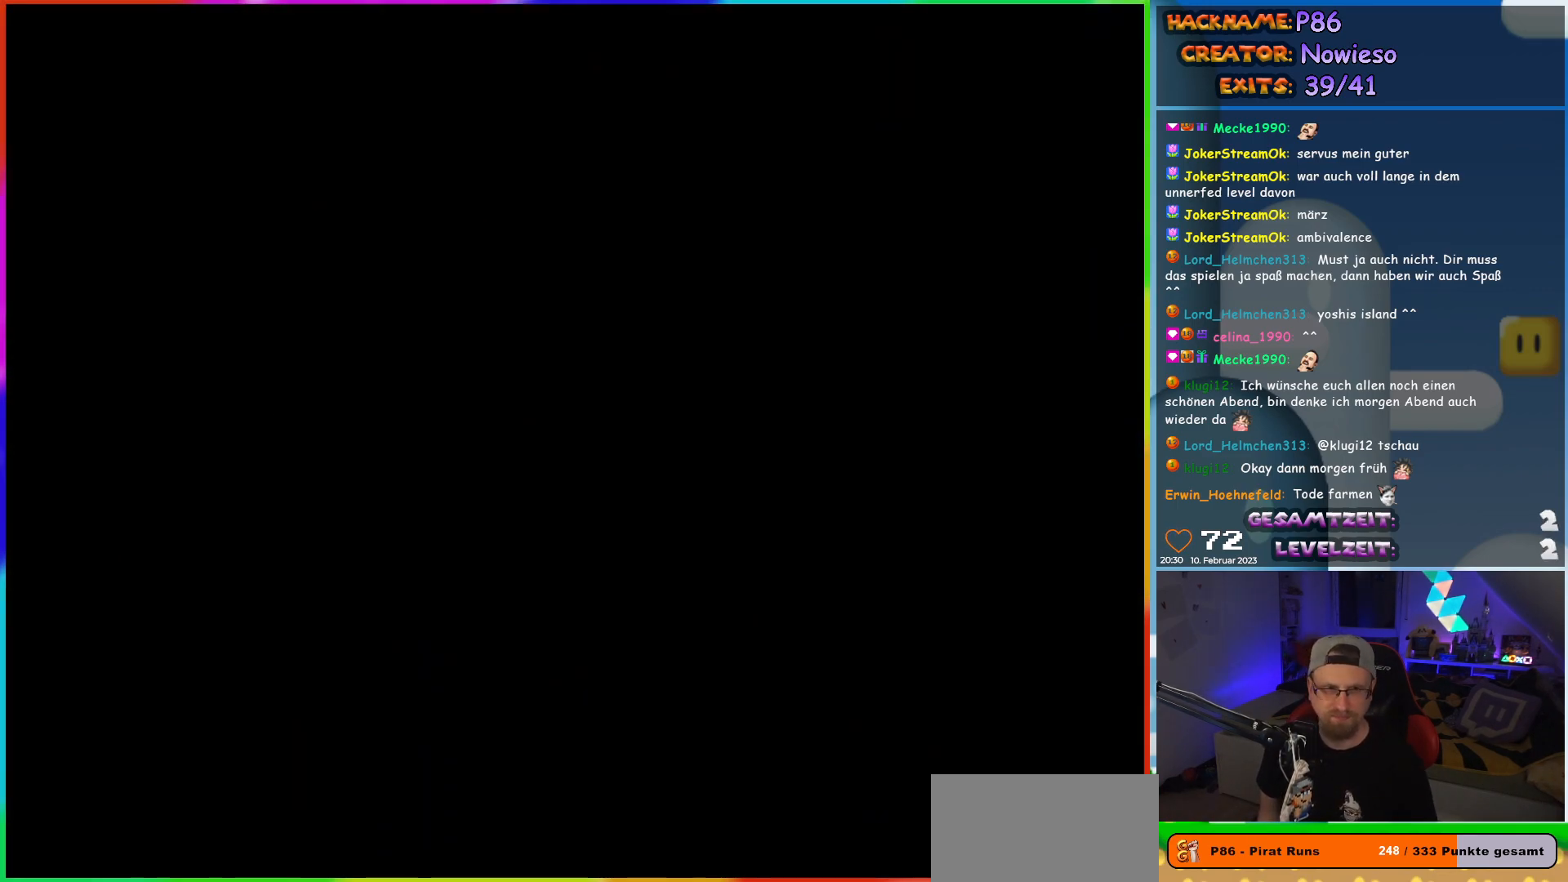
{"buttons": ["X"], "events": [[450, "X", "down"]]}
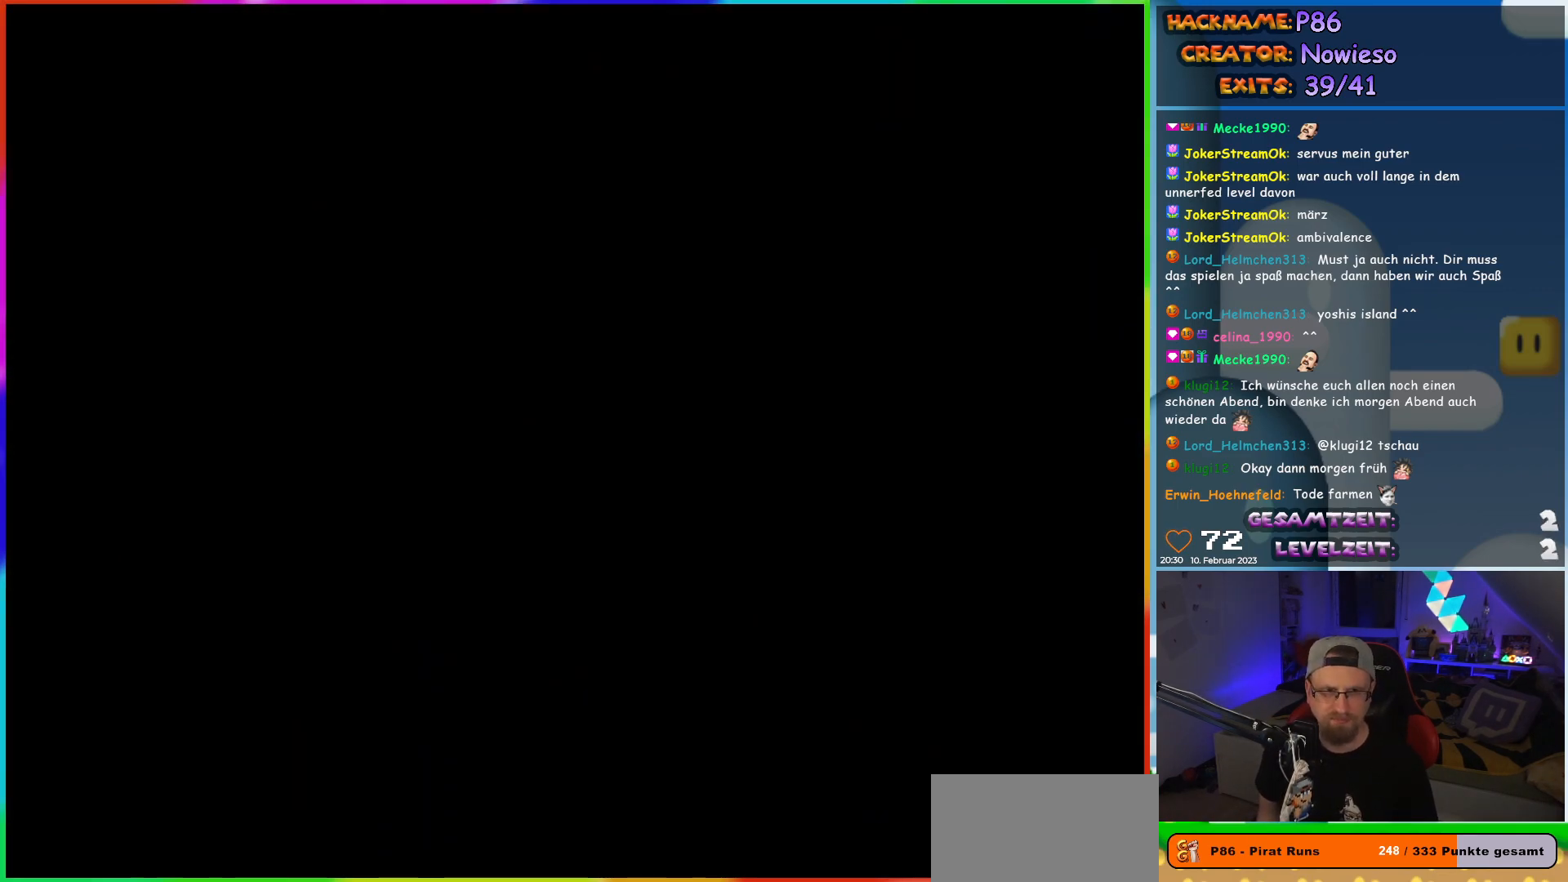
{"buttons": ["X"], "events": []}
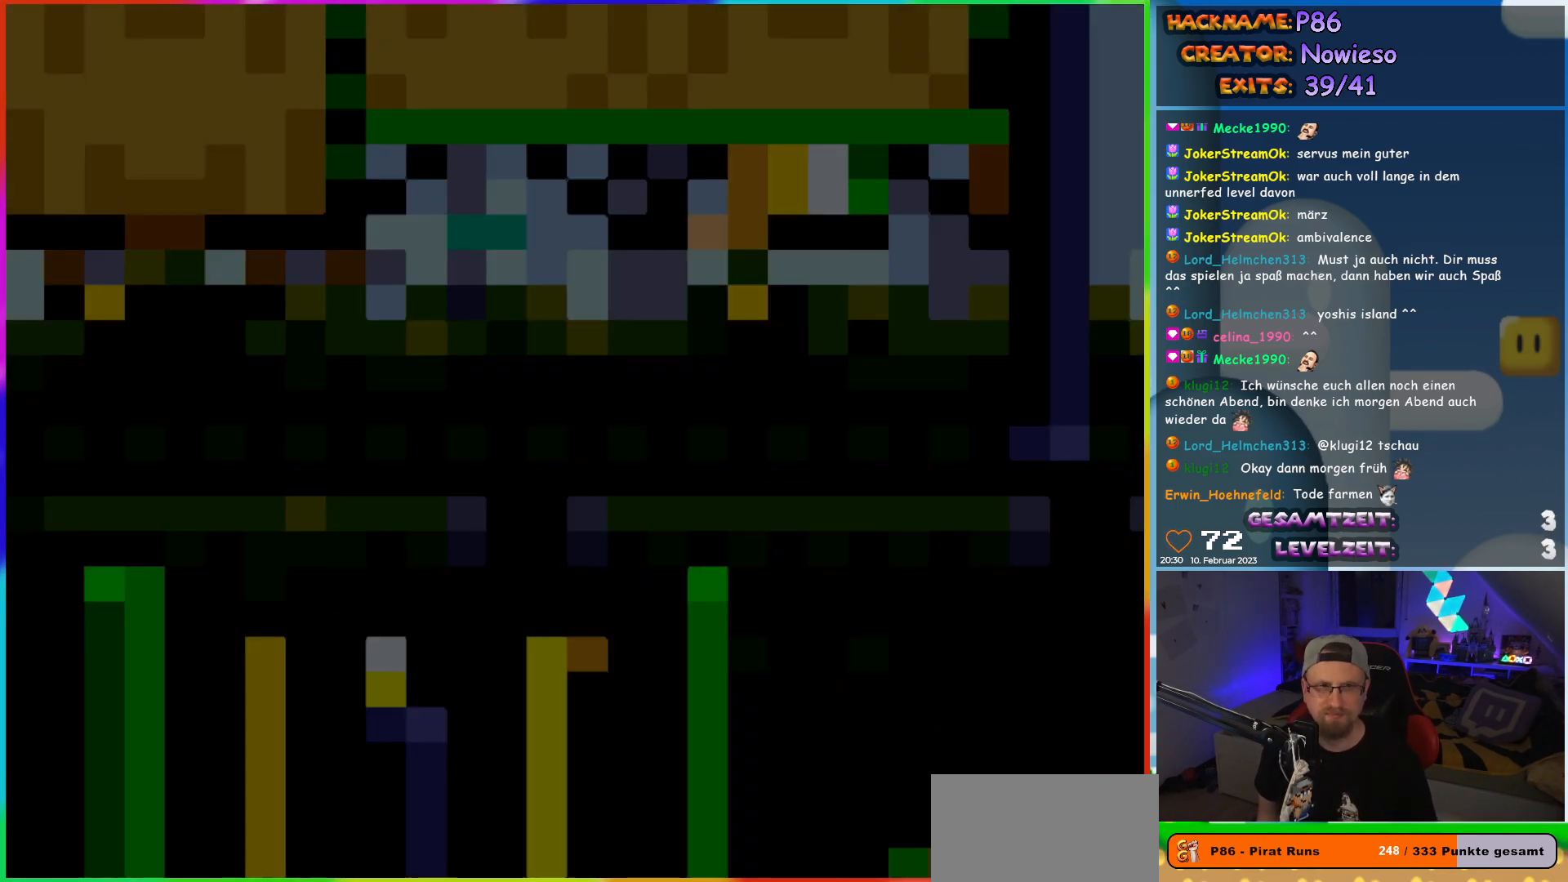
{"buttons": ["X"], "events": []}
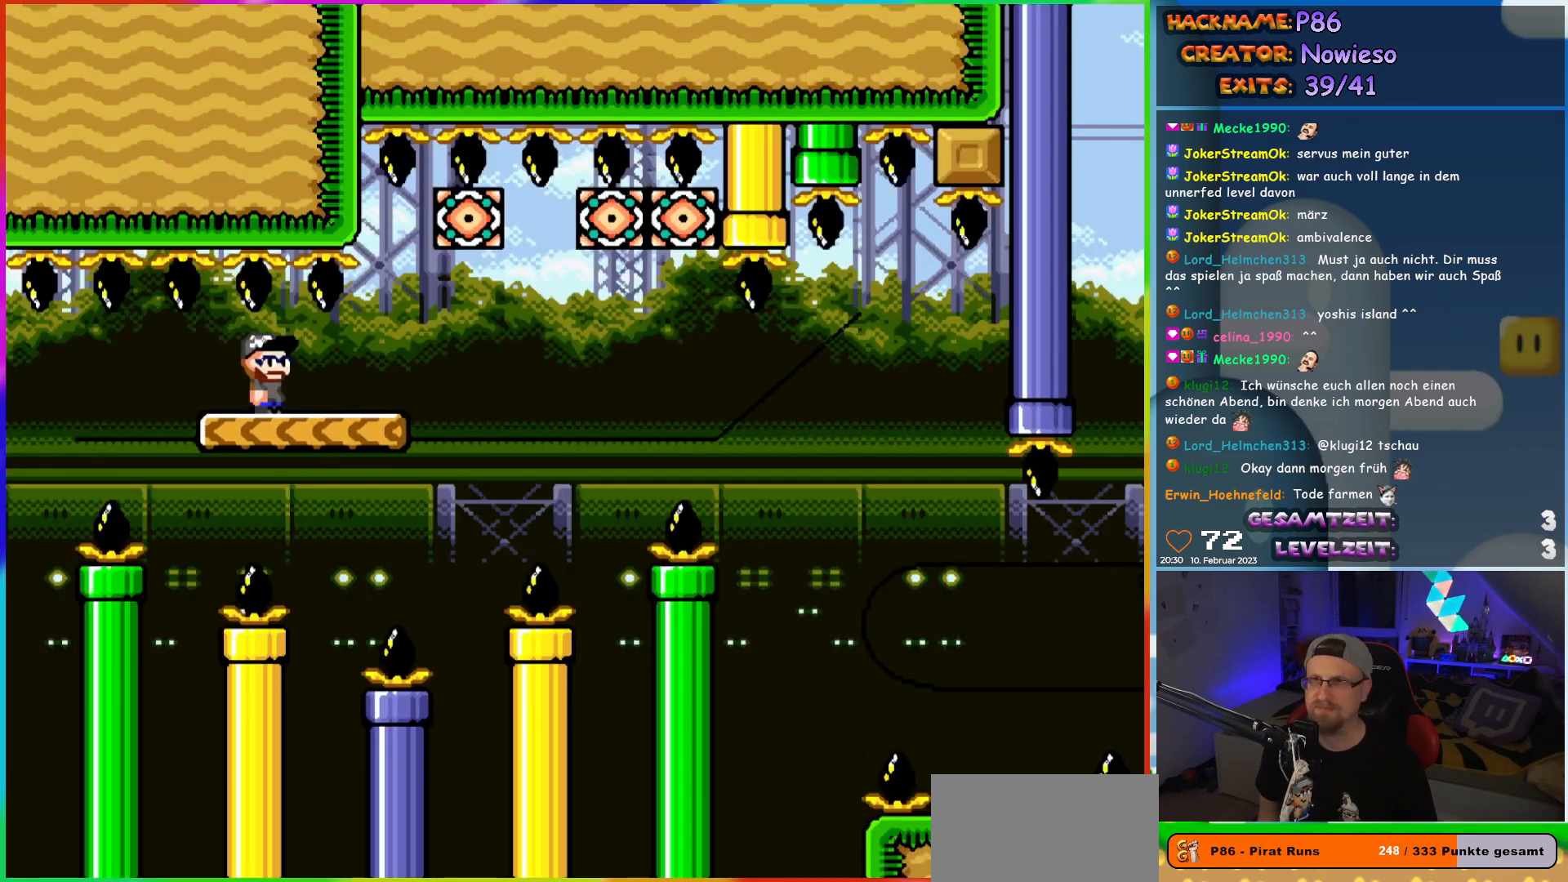
{"buttons": ["X", "DPAD_RIGHT"], "events": [[233, "DPAD_RIGHT", "down"]]}
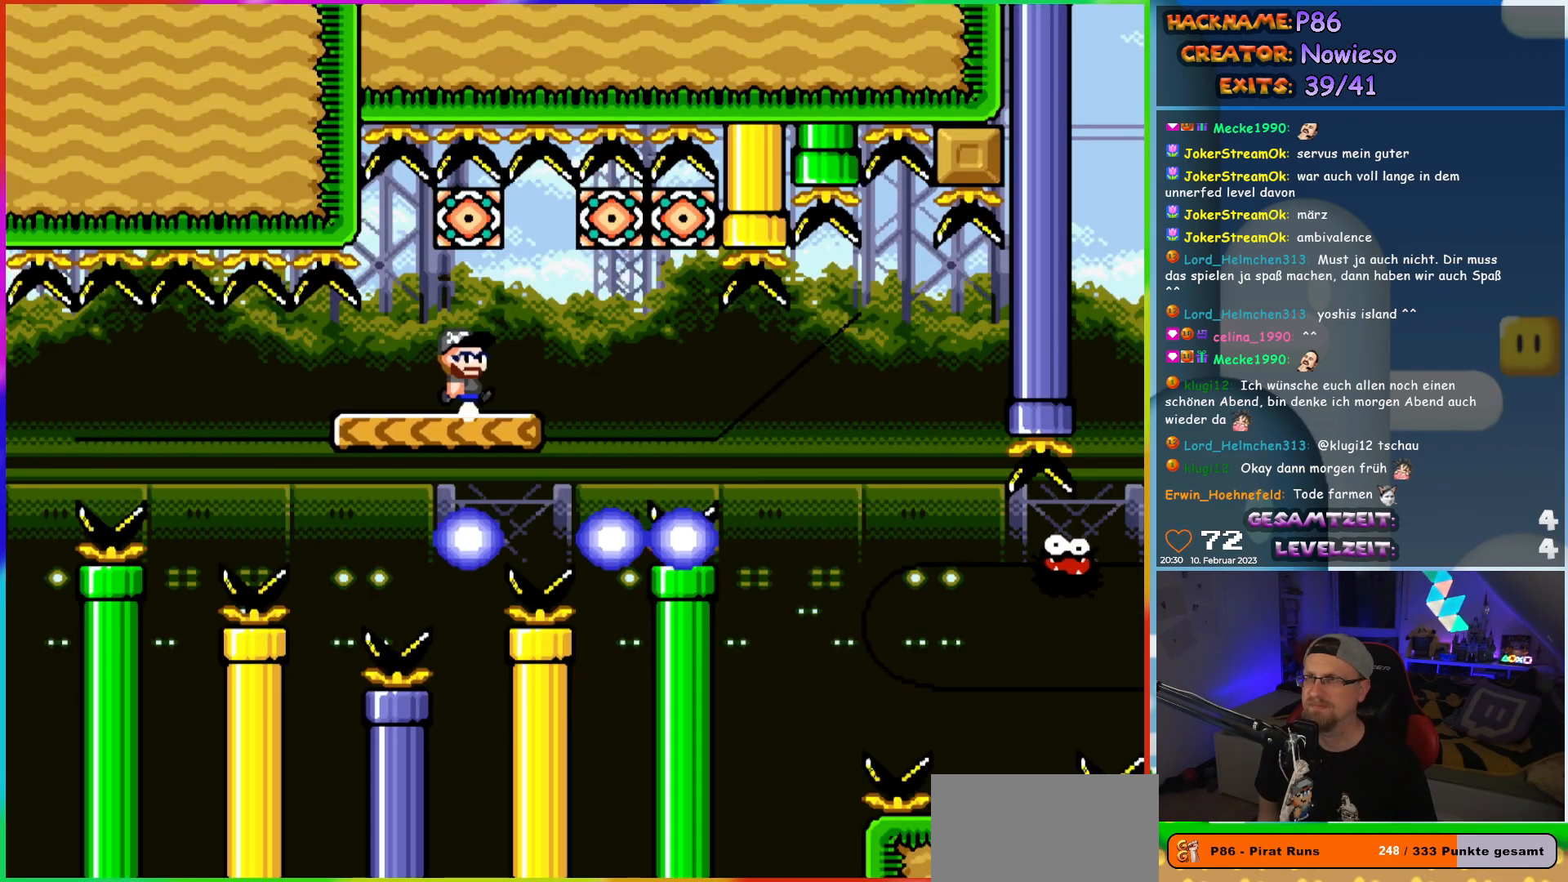
{"buttons": ["X", "DPAD_RIGHT"], "events": [[17, "DPAD_RIGHT", "up"], [33, "DPAD_LEFT", "down"], [200, "DPAD_LEFT", "up"], [350, "DPAD_RIGHT", "down"]]}
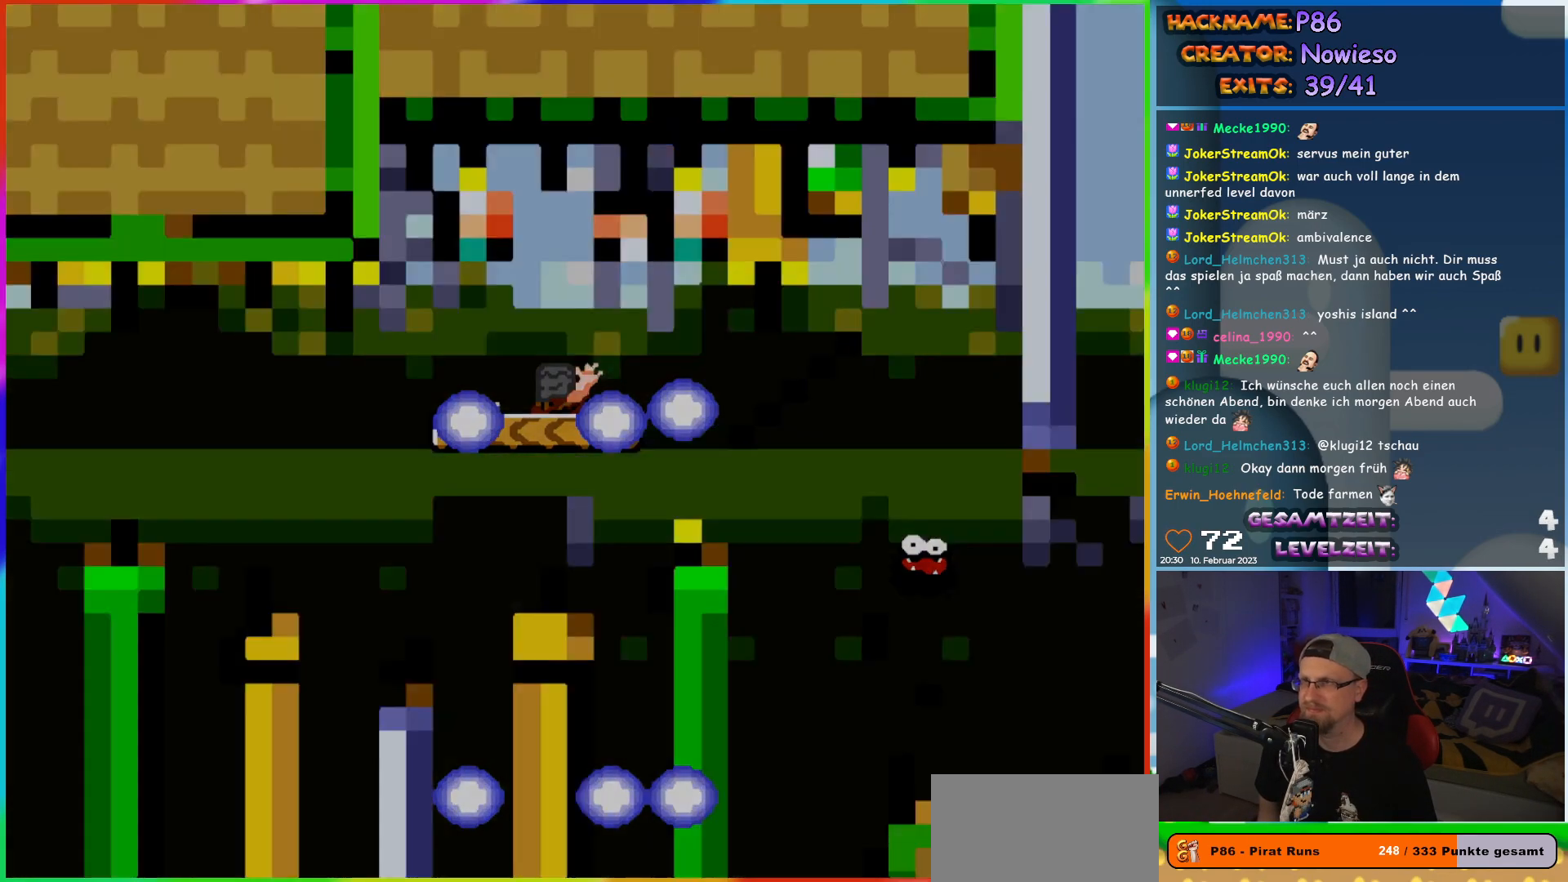
{"buttons": [], "events": [[300, "DPAD_RIGHT", "up"], [317, "X", "up"]]}